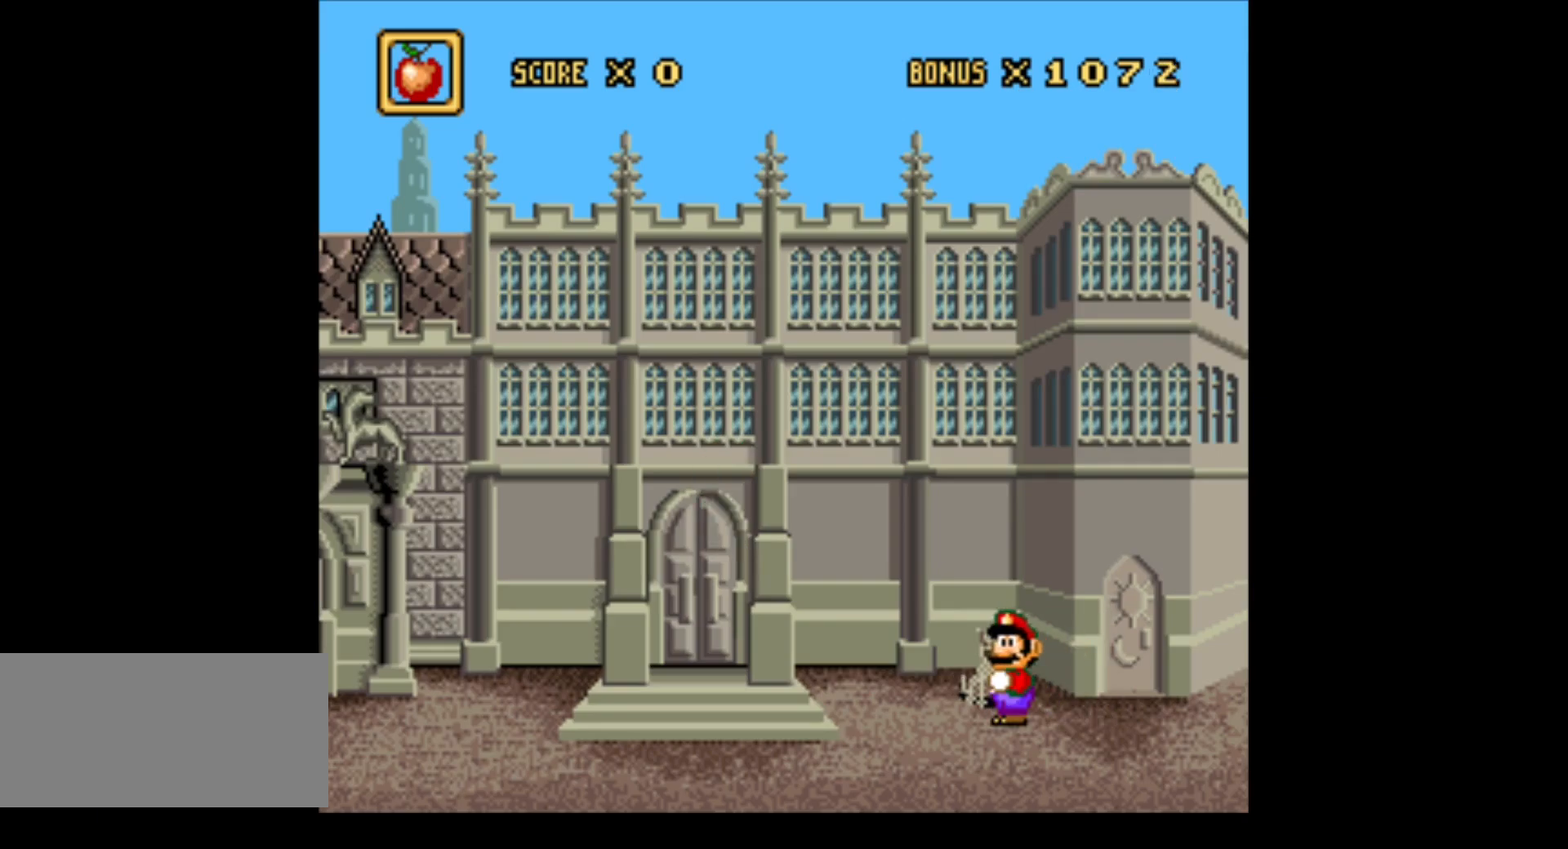
Gameplay with a controller (Nintendo layout); each line is a JSON object with the inputs held at the frame after it. "events" lists button and stick changes between this image and that frame as [ms after this image, input, new state], when the widget could be followed in between. Not read: L3 R3.
{"buttons": ["START"], "events": [[433, "START", "down"]]}
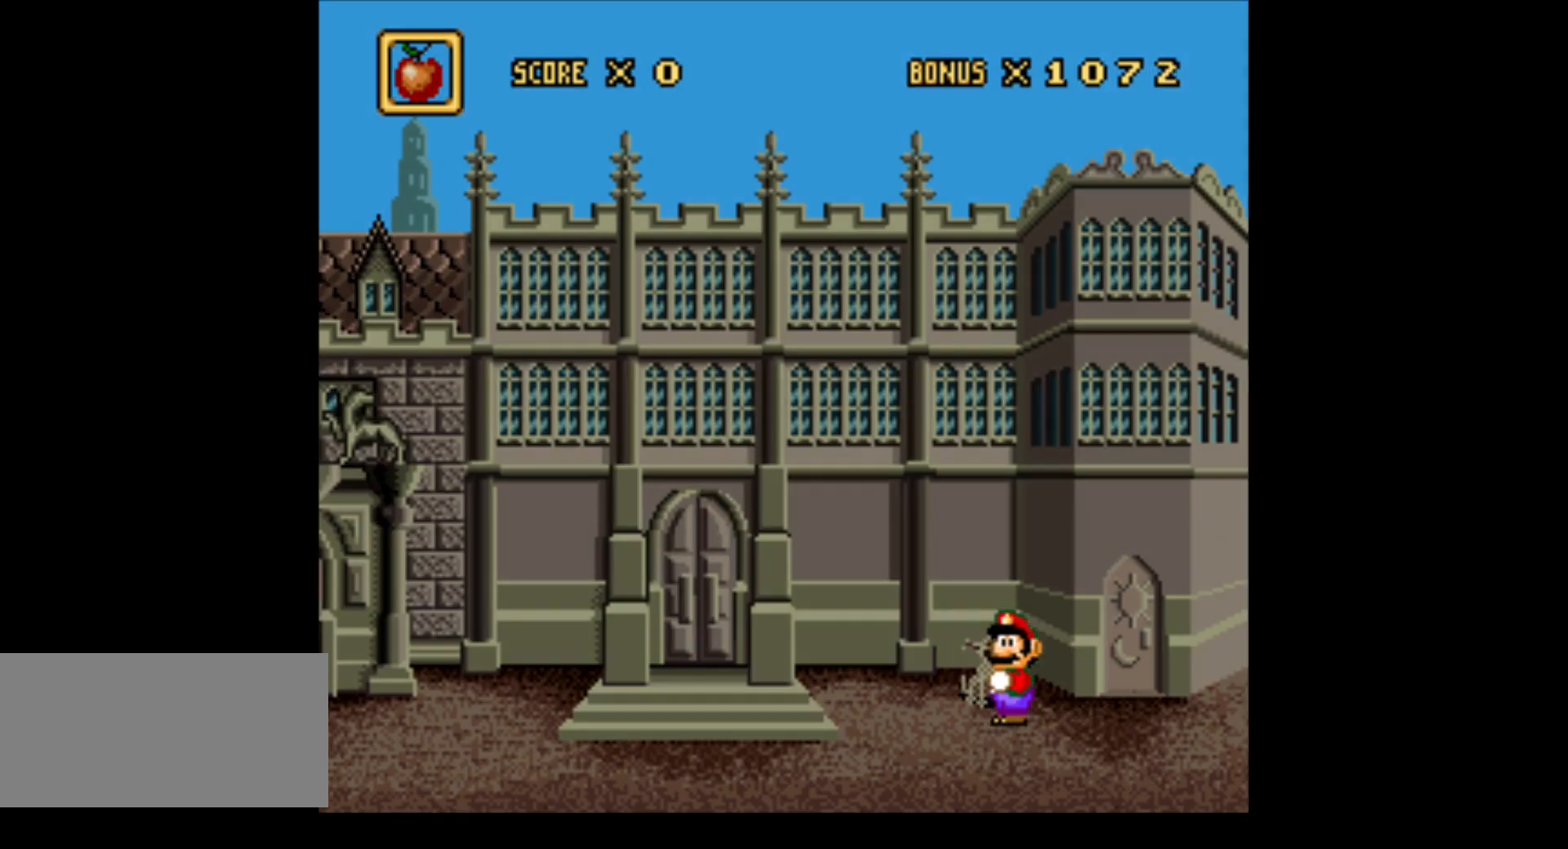
{"buttons": ["START"], "events": [[150, "START", "up"], [433, "START", "down"]]}
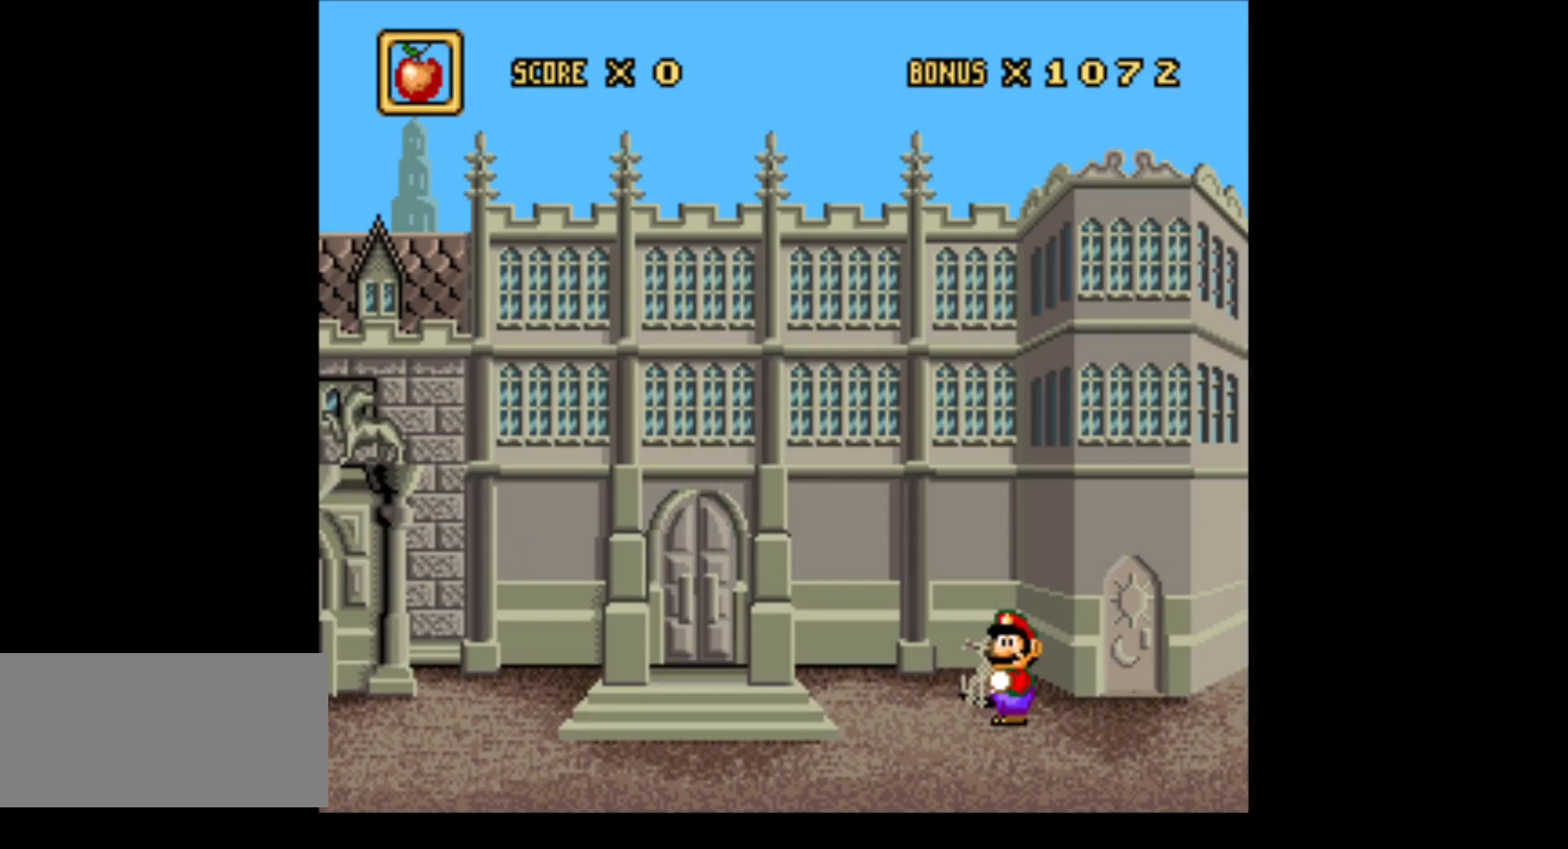
{"buttons": [], "events": [[133, "START", "up"]]}
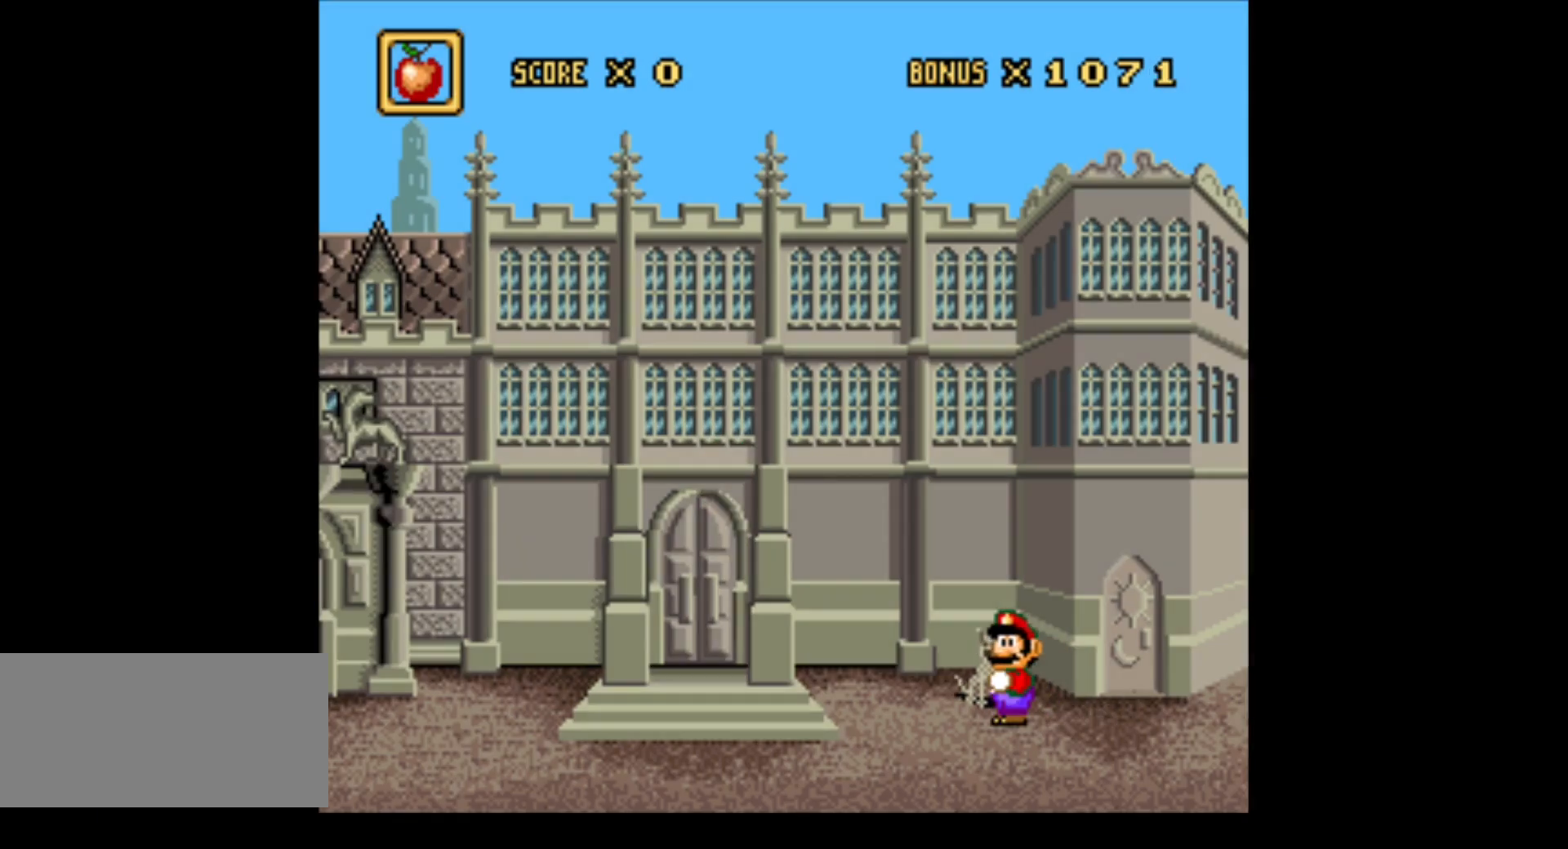
{"buttons": [], "events": [[117, "R1", "down"], [433, "R1", "up"]]}
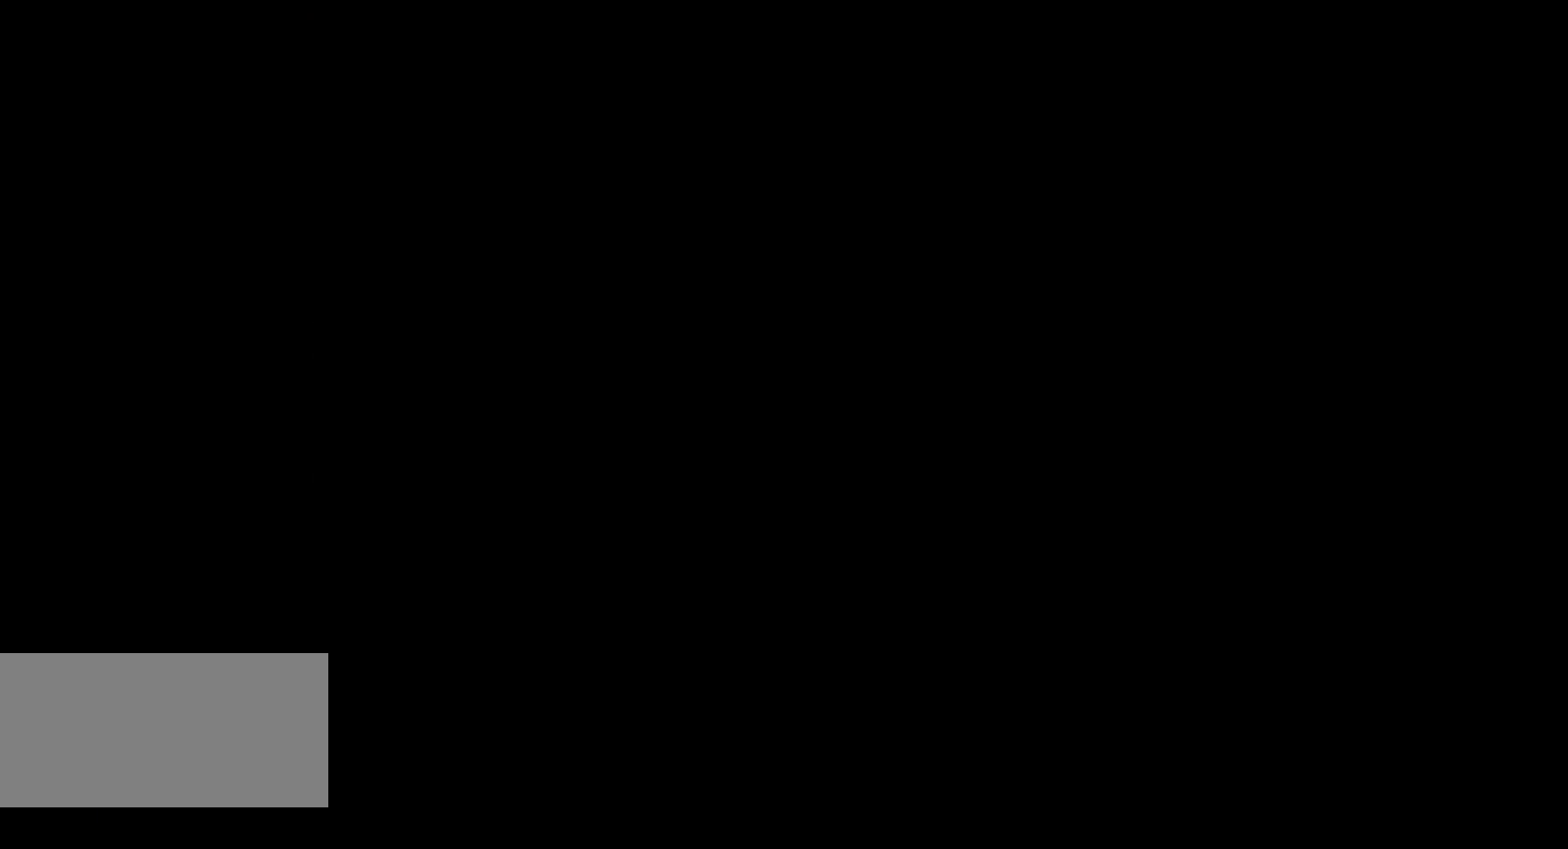
{"buttons": [], "events": []}
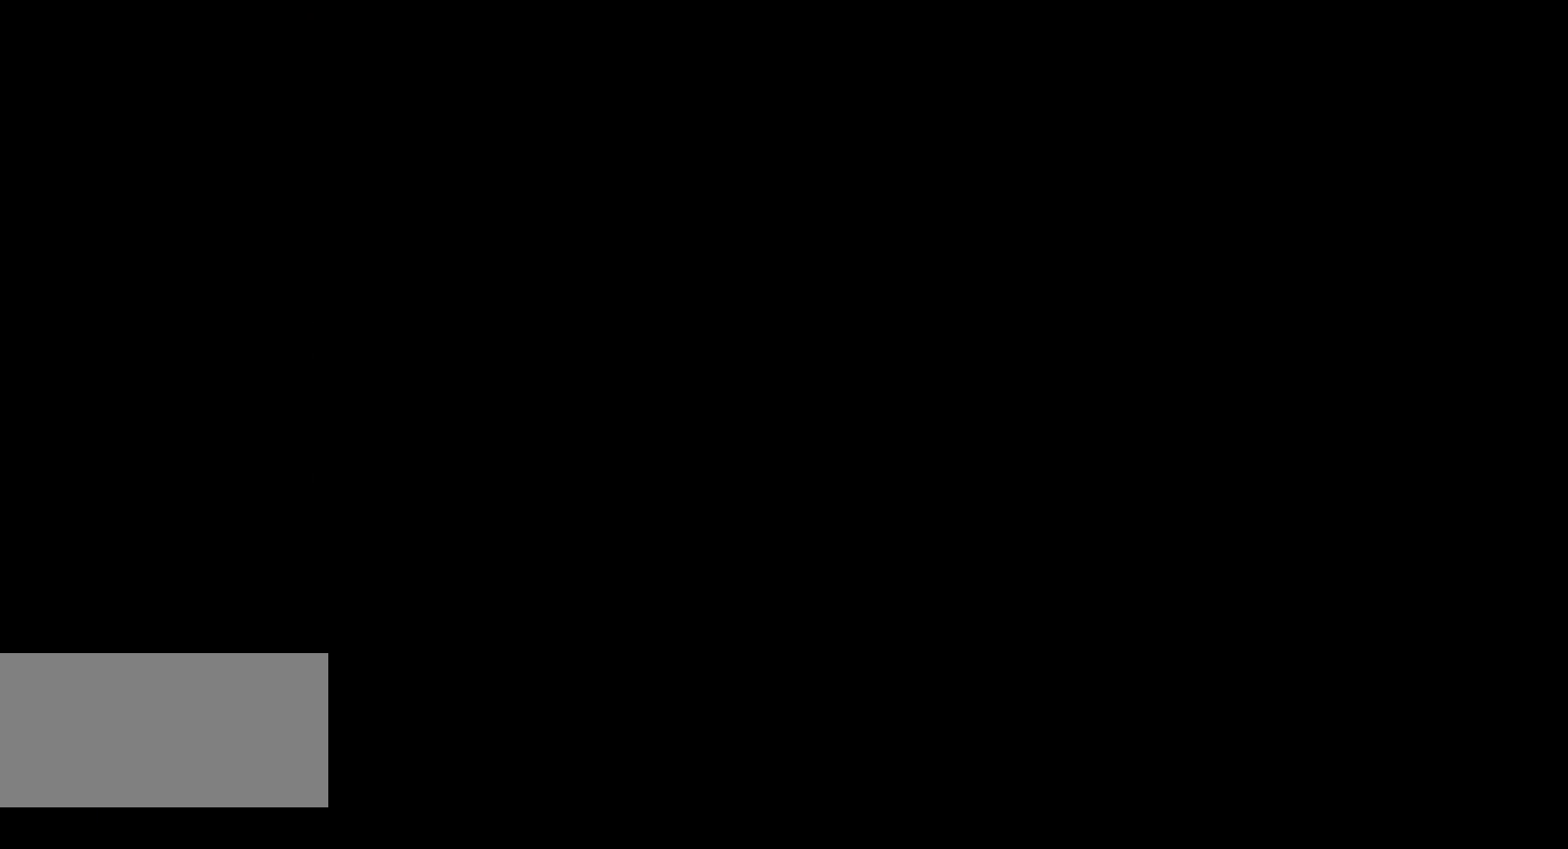
{"buttons": [], "events": []}
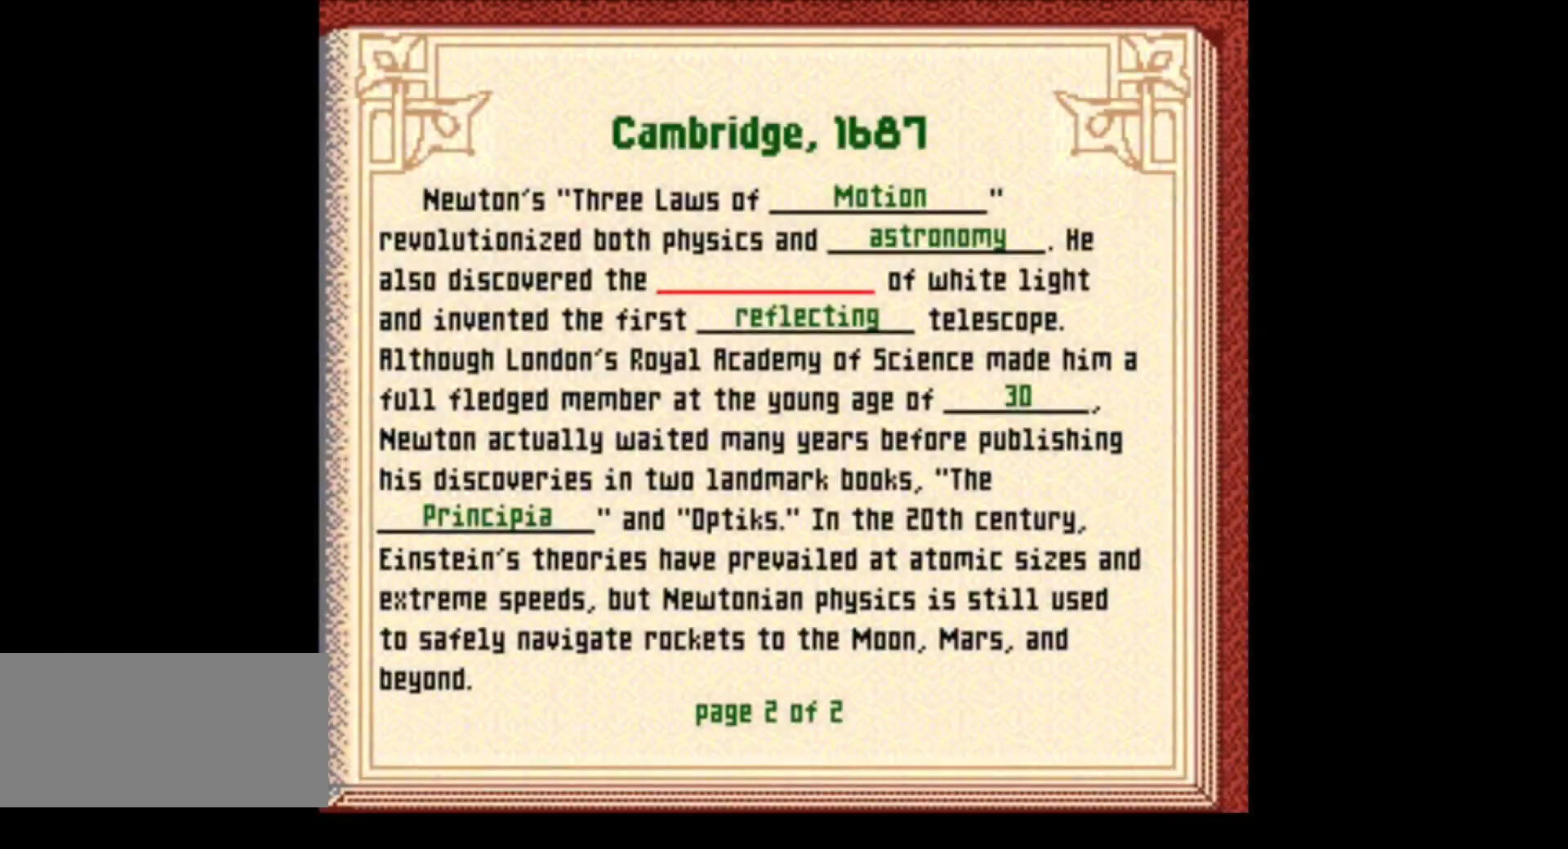
{"buttons": [], "events": [[133, "R1", "down"], [367, "R1", "up"]]}
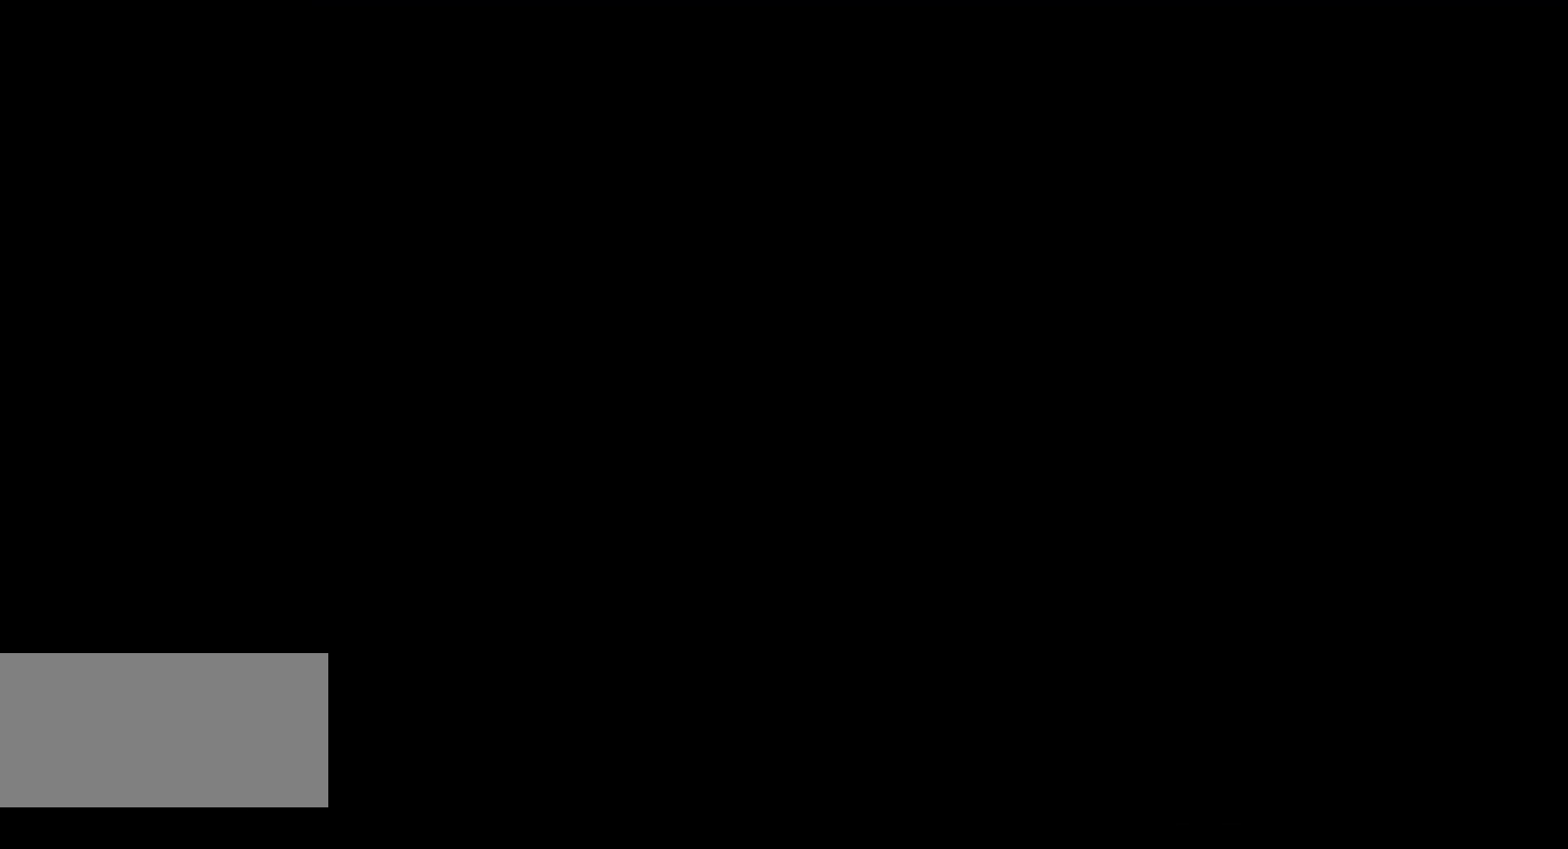
{"buttons": [], "events": []}
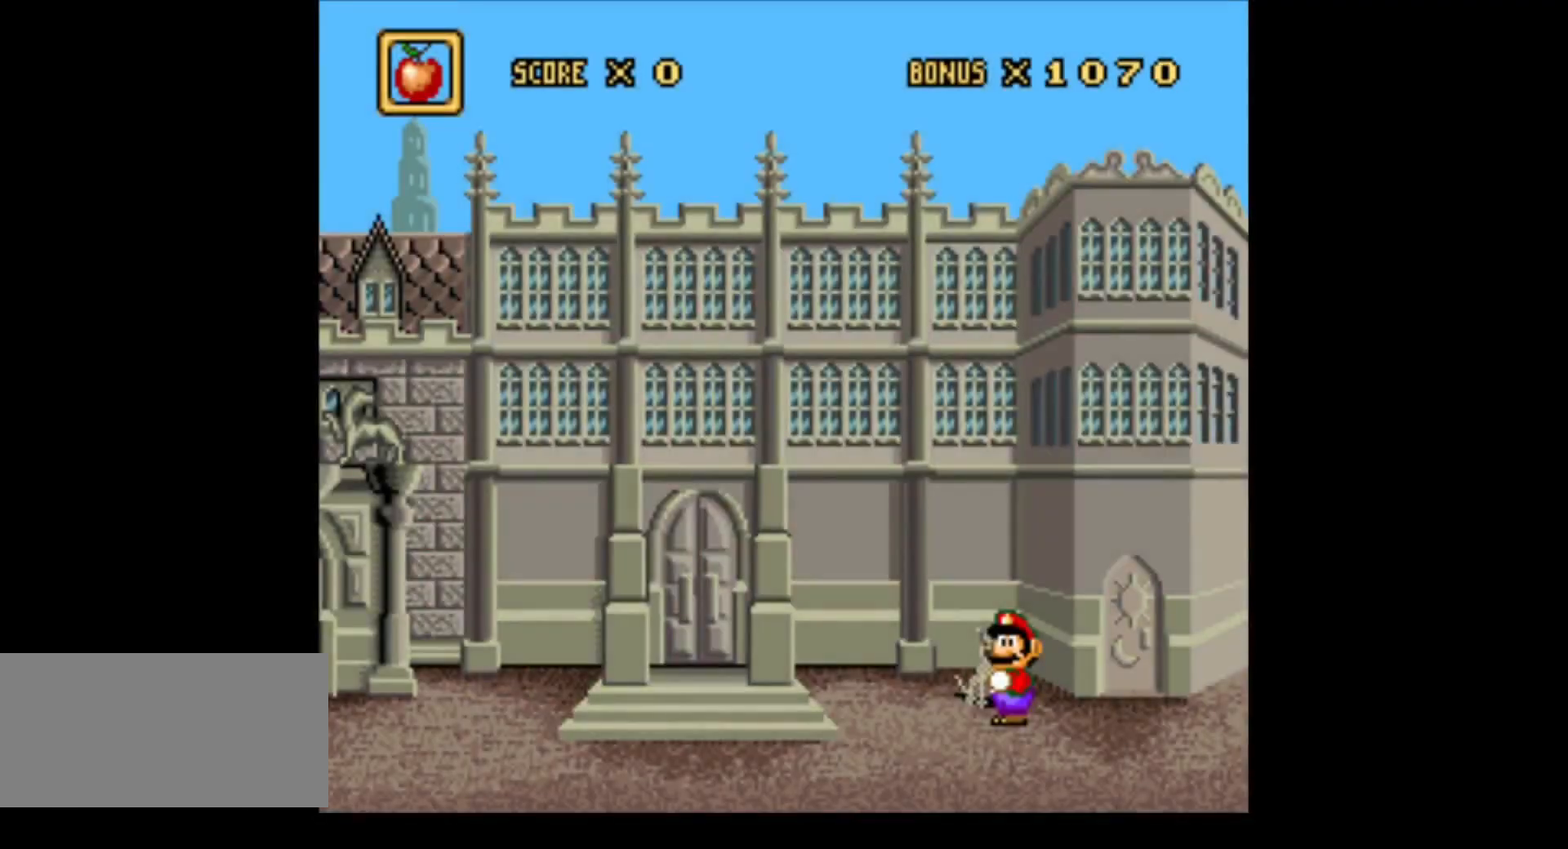
{"buttons": ["Y"], "events": [[117, "DPAD_LEFT", "down"], [283, "DPAD_LEFT", "up"], [283, "Y", "down"]]}
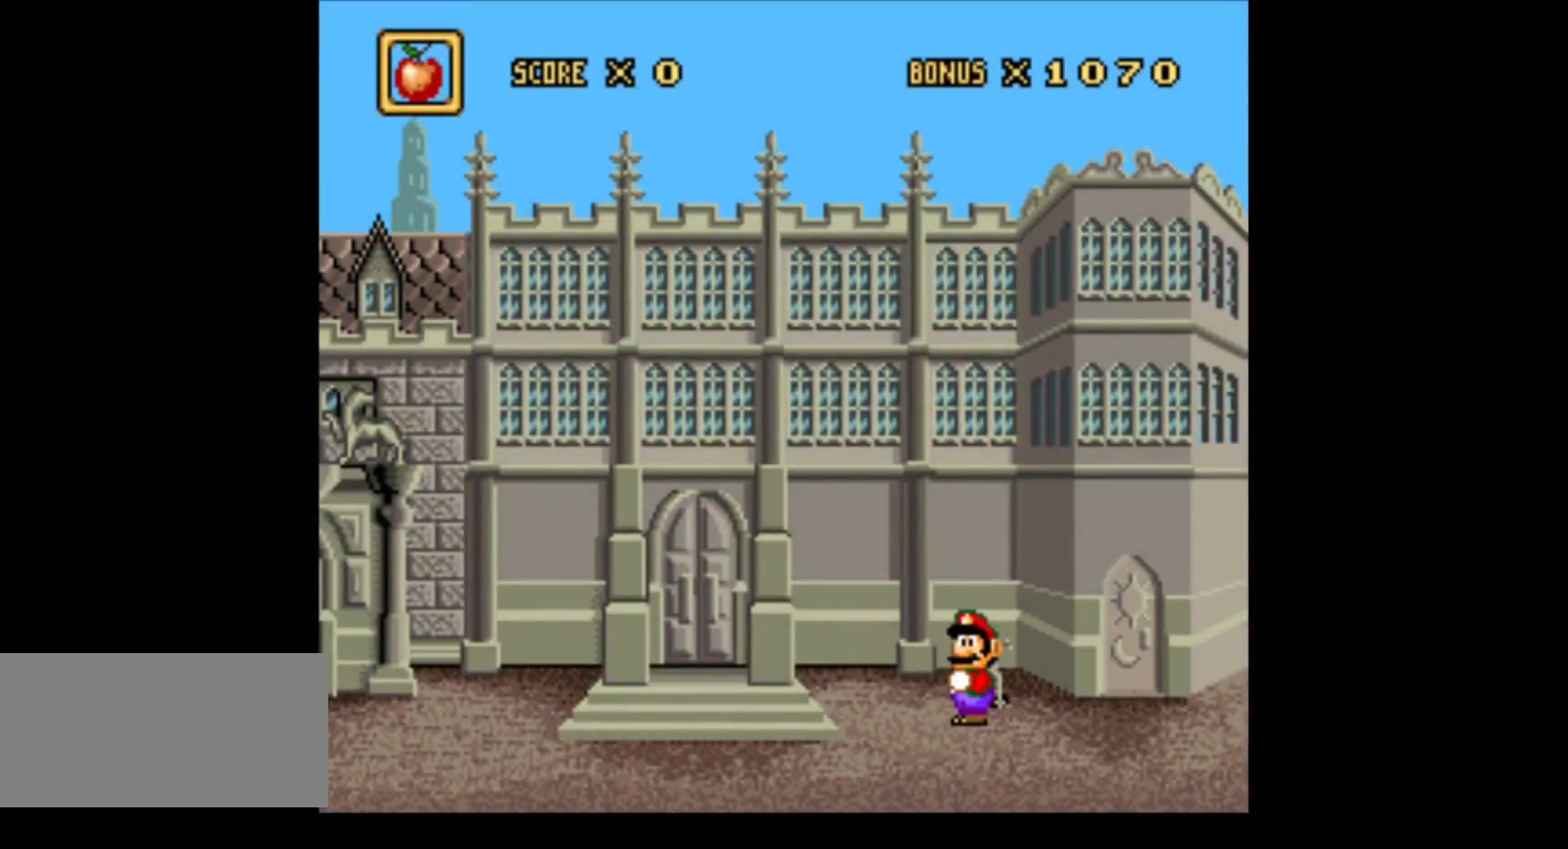
{"buttons": [], "events": [[33, "Y", "up"], [283, "B", "down"], [467, "B", "up"]]}
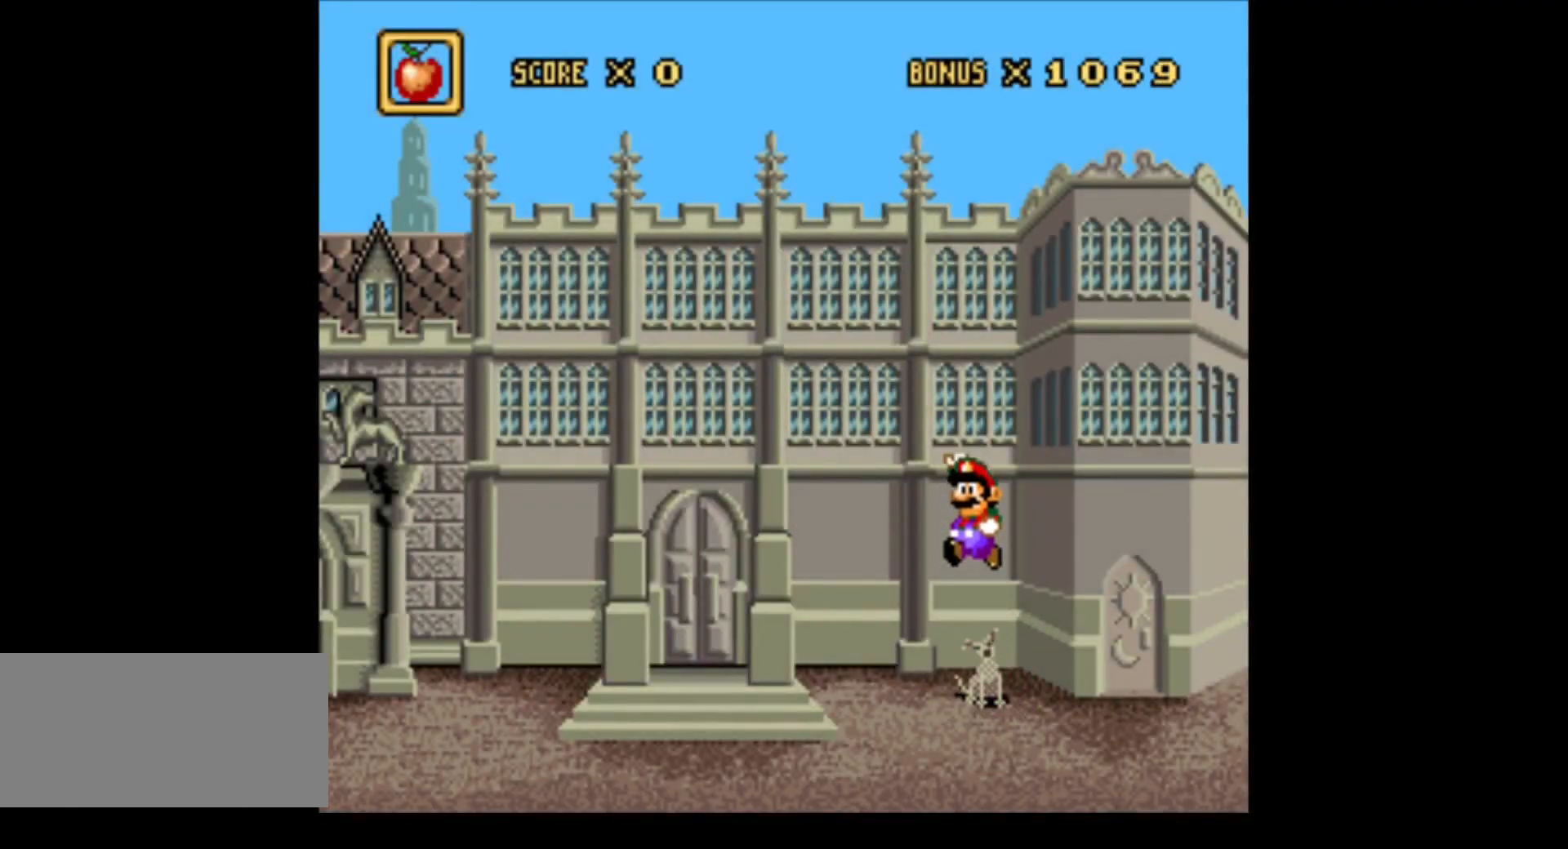
{"buttons": ["DPAD_LEFT"], "events": [[467, "DPAD_LEFT", "down"]]}
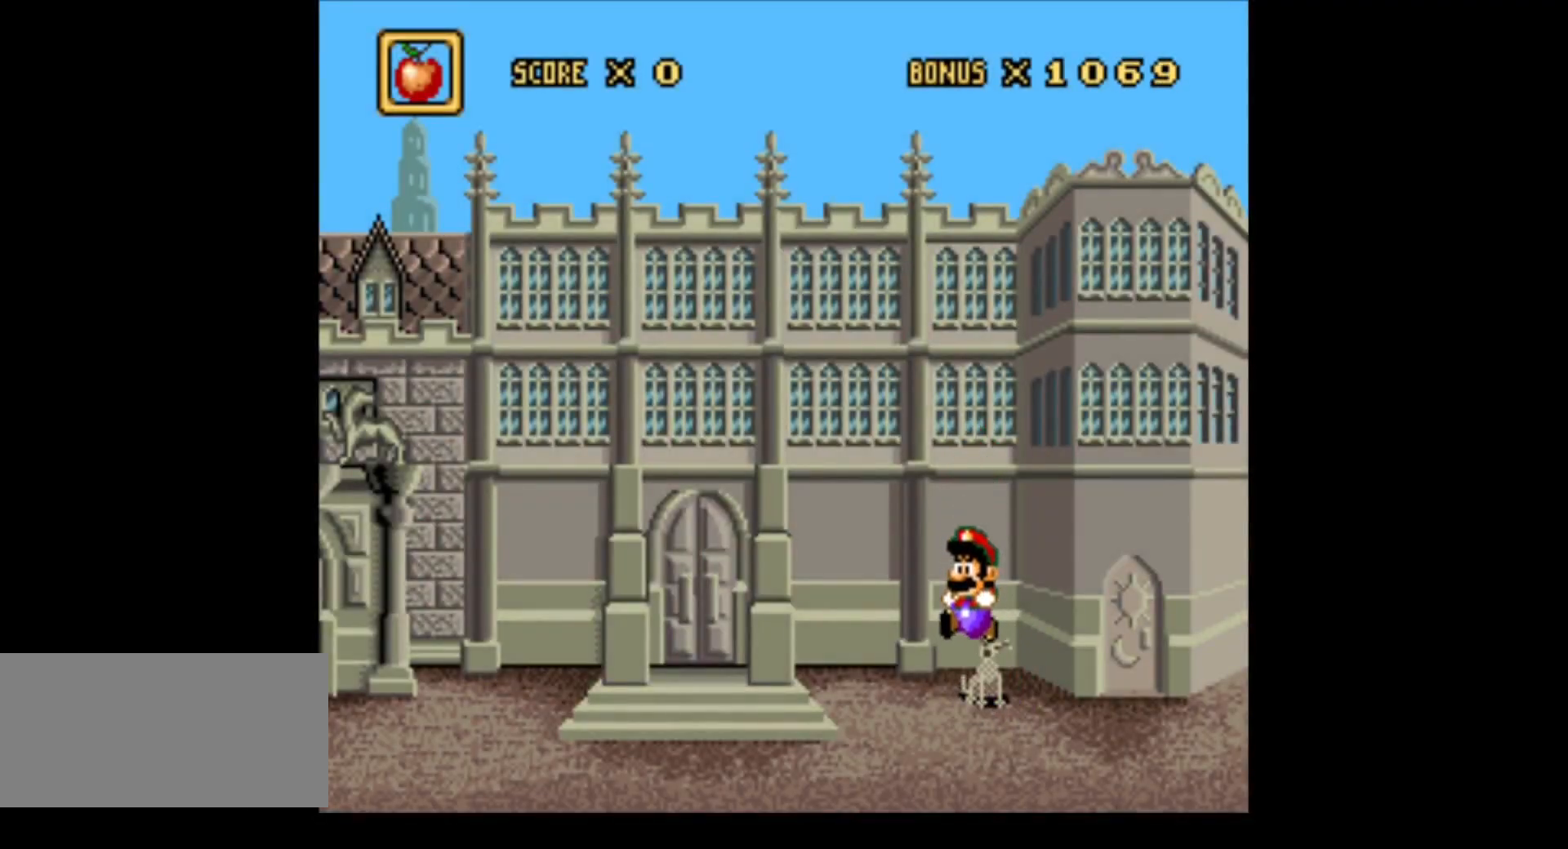
{"buttons": ["X"], "events": [[250, "DPAD_LEFT", "up"], [383, "X", "down"]]}
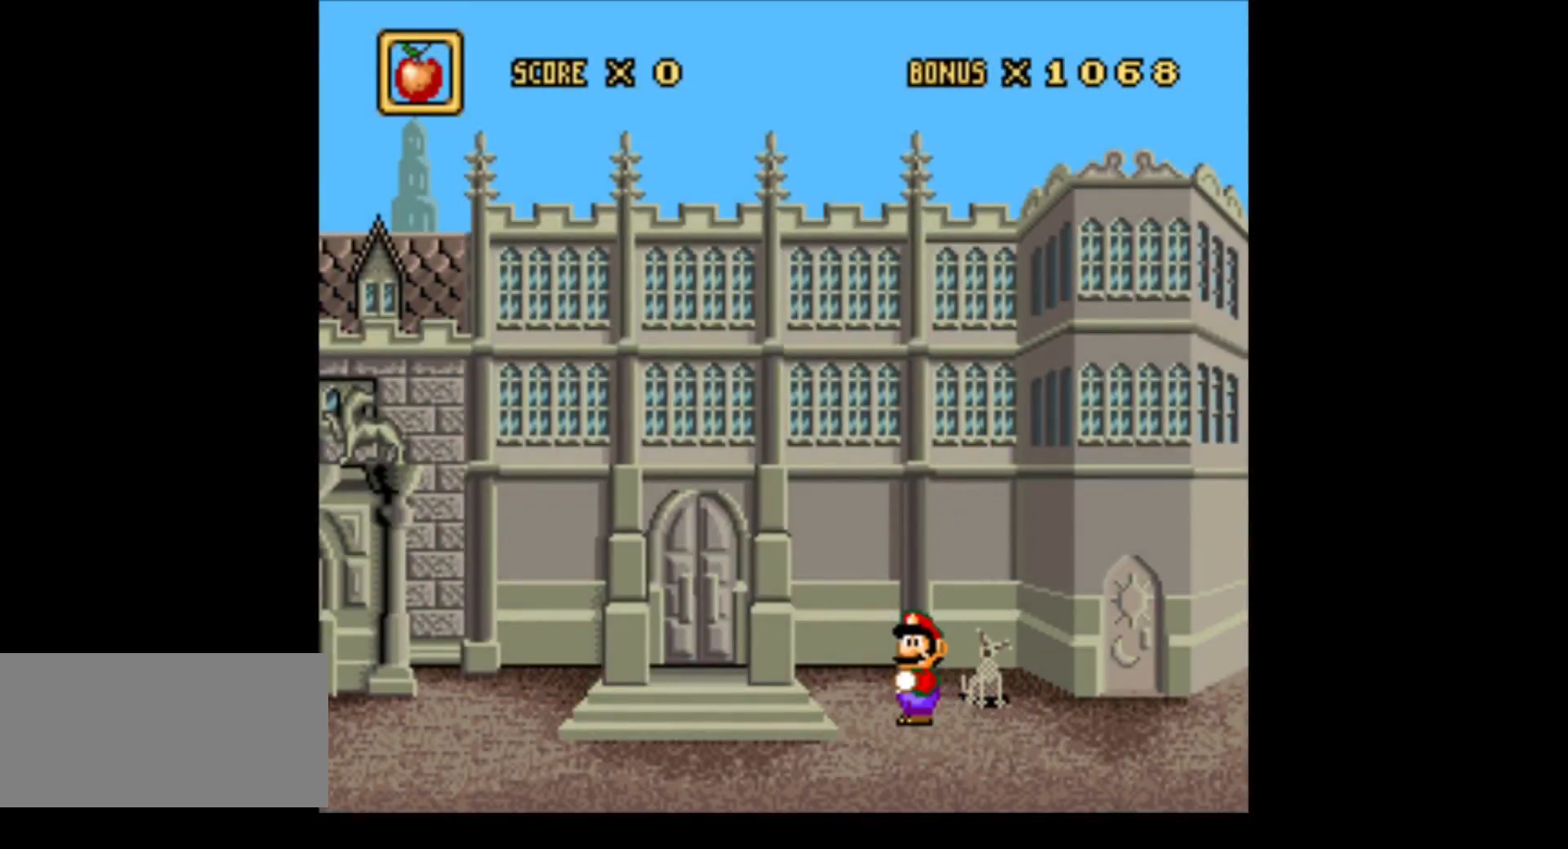
{"buttons": [], "events": [[67, "X", "up"]]}
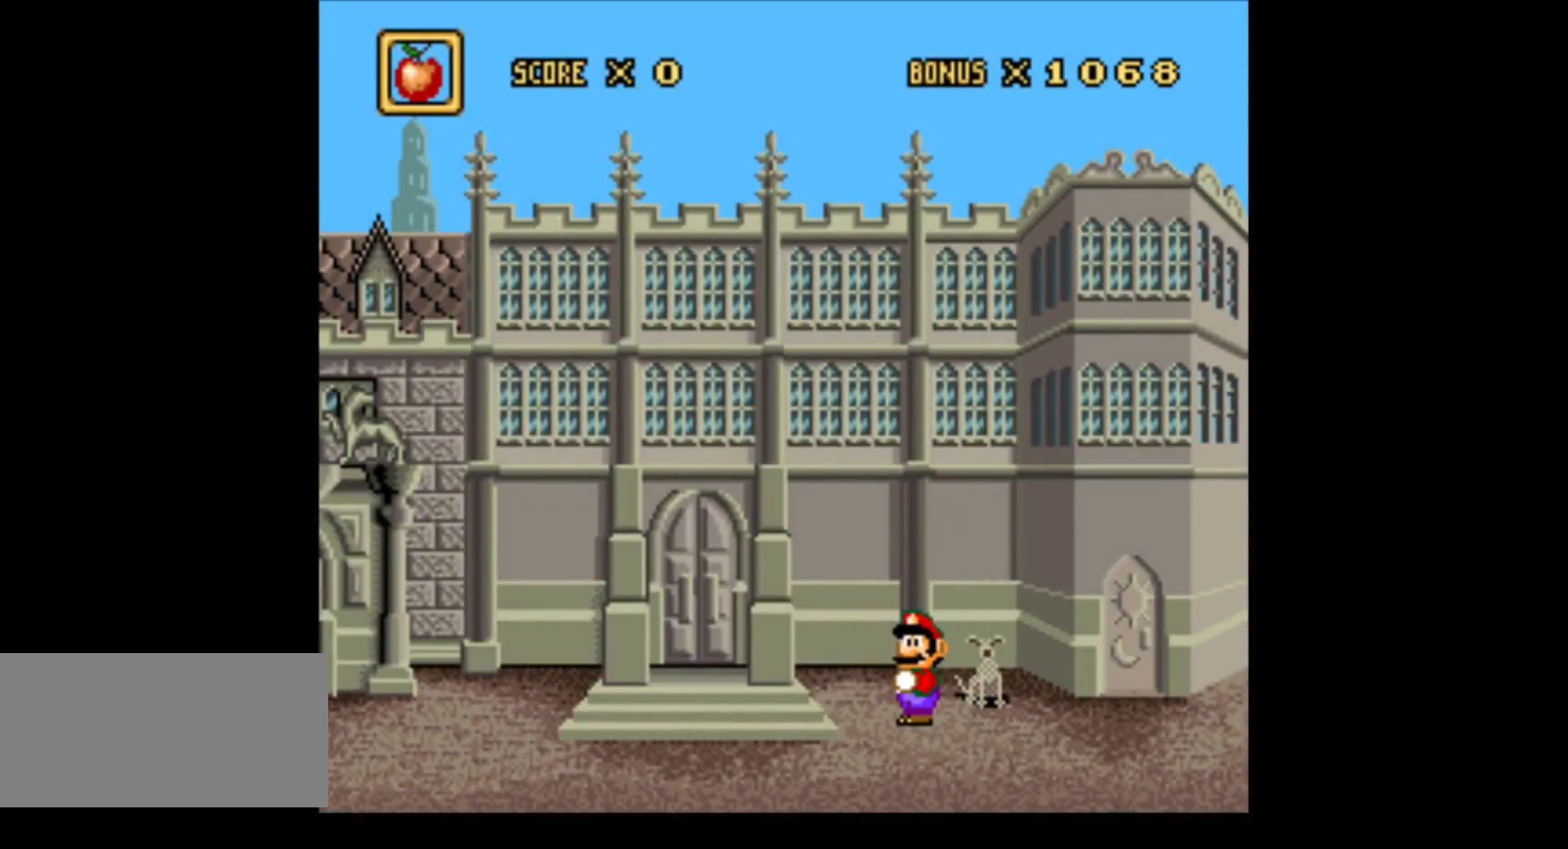
{"buttons": [], "events": [[117, "A", "down"], [317, "A", "up"]]}
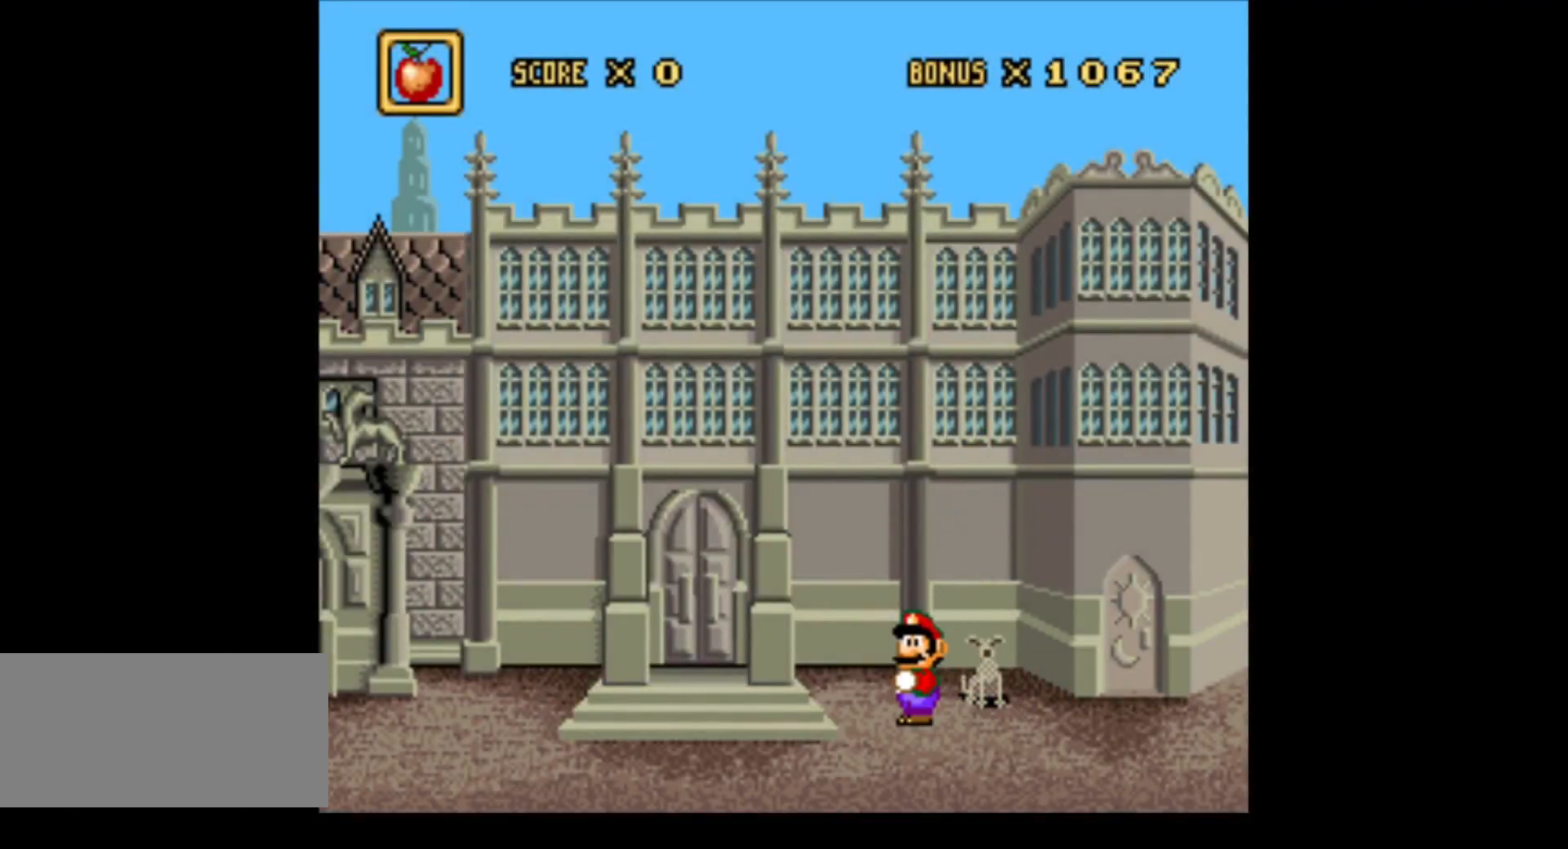
{"buttons": [], "events": [[117, "Y", "down"], [333, "Y", "up"]]}
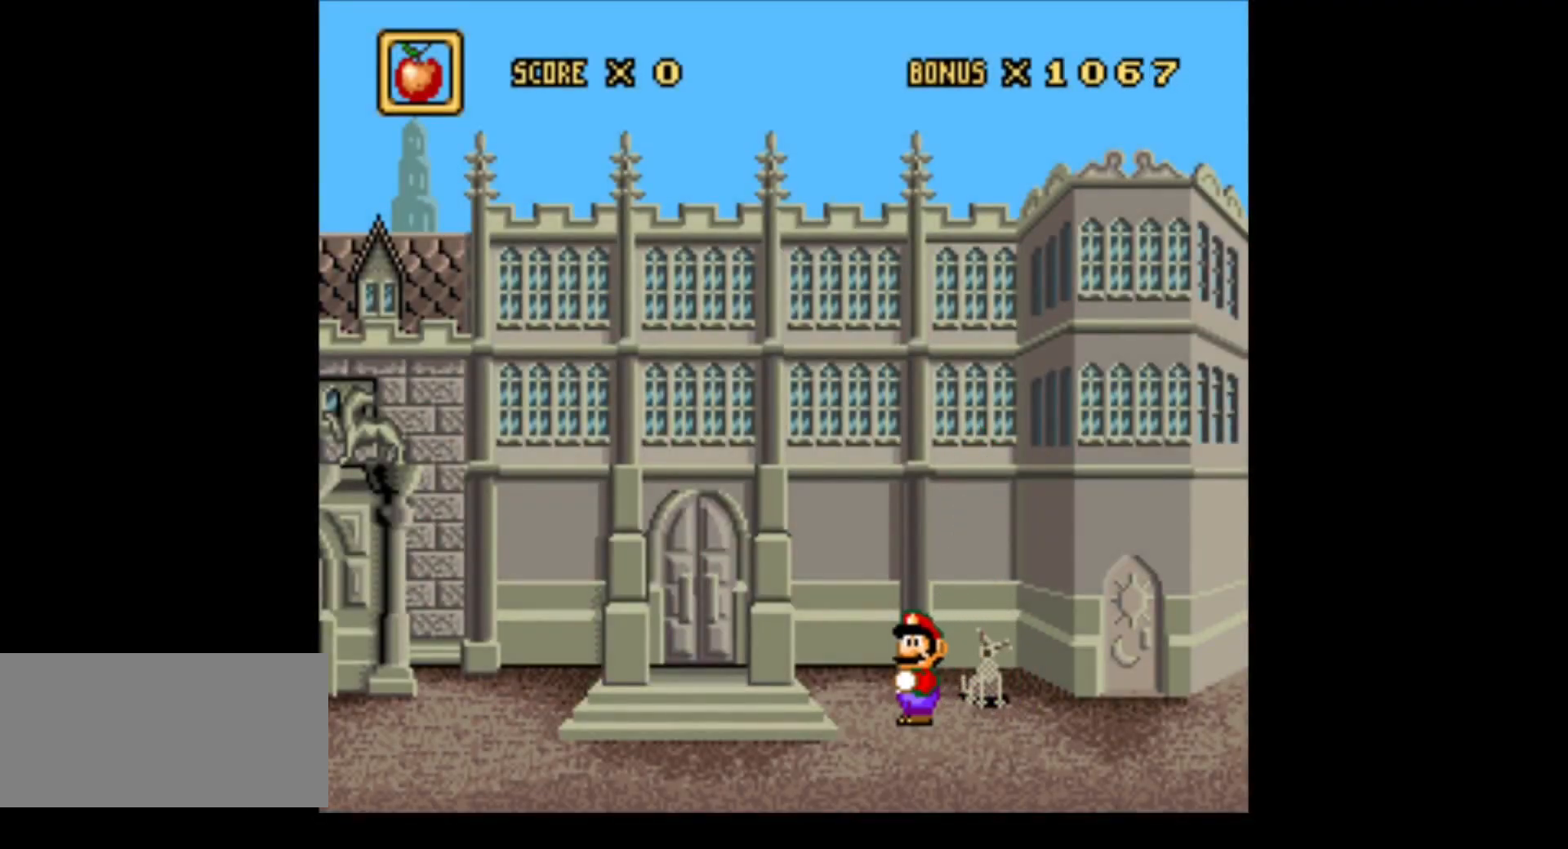
{"buttons": [], "events": []}
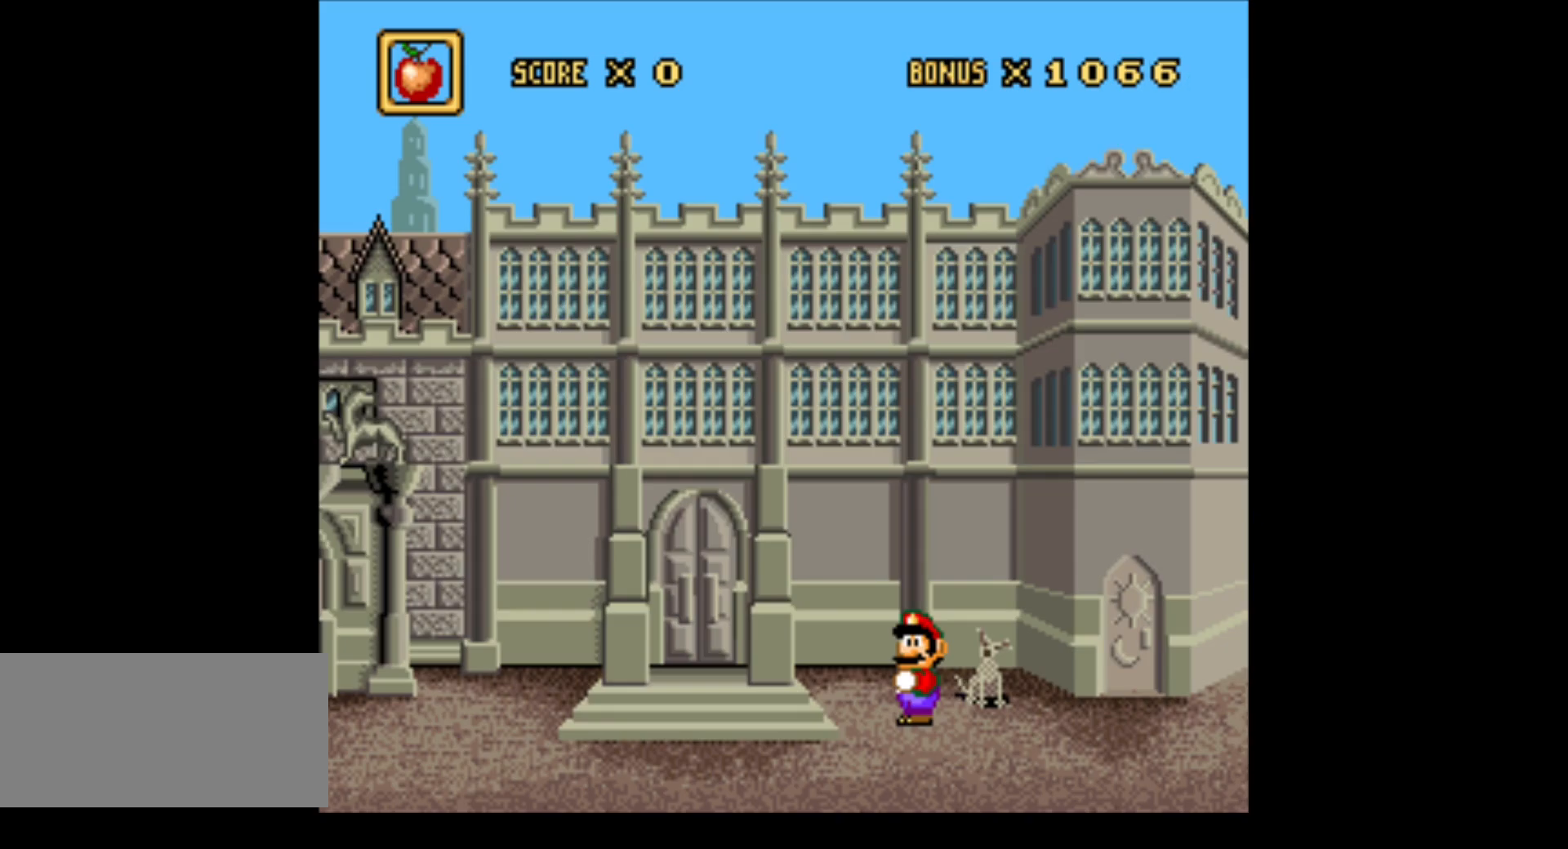
{"buttons": ["SELECT"], "events": [[350, "SELECT", "down"]]}
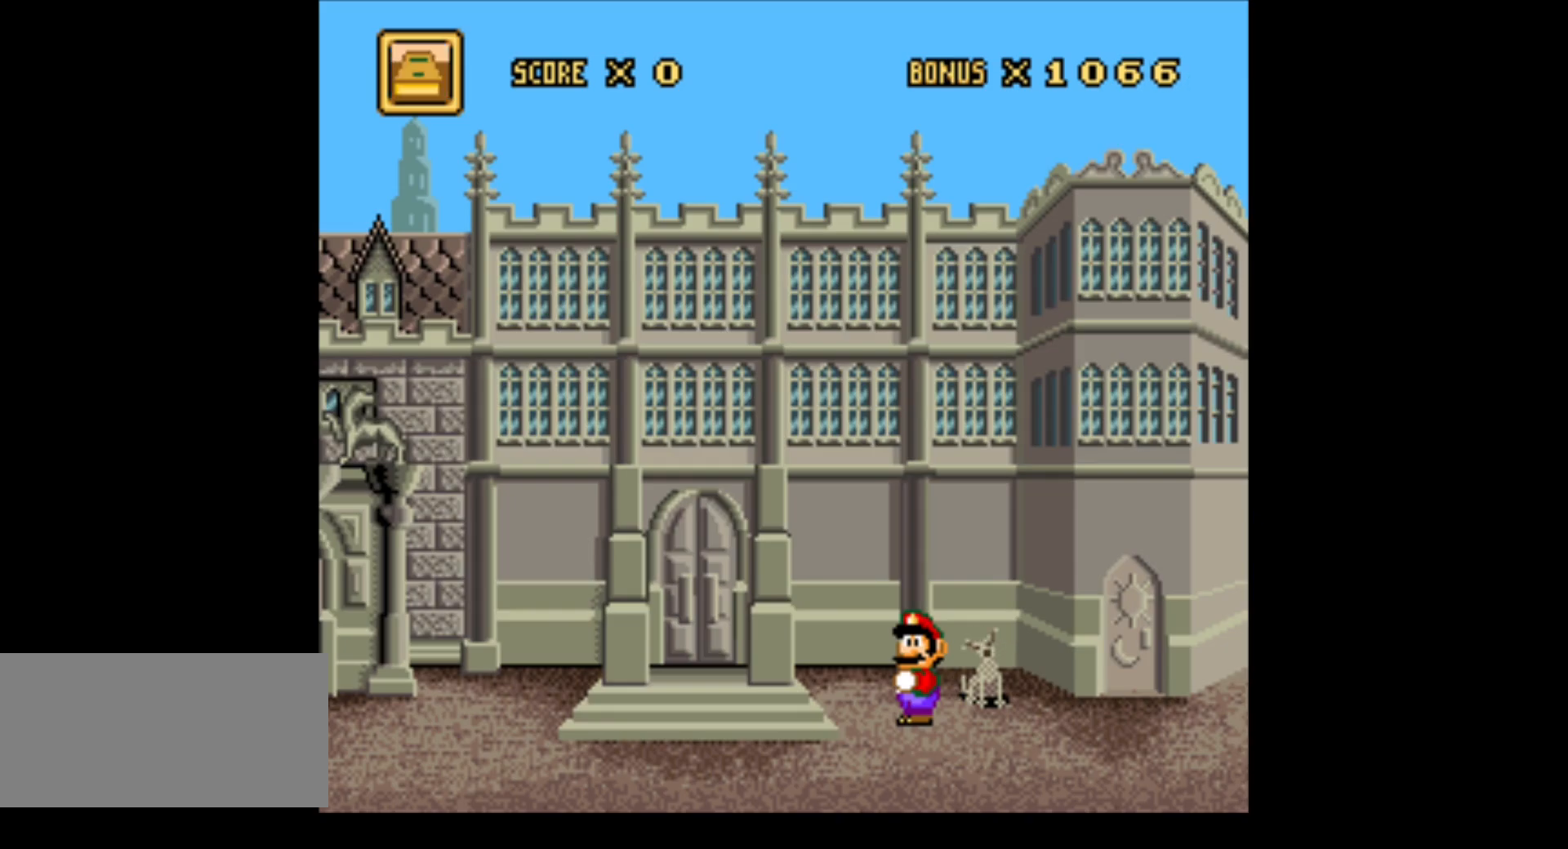
{"buttons": [], "events": [[67, "SELECT", "up"]]}
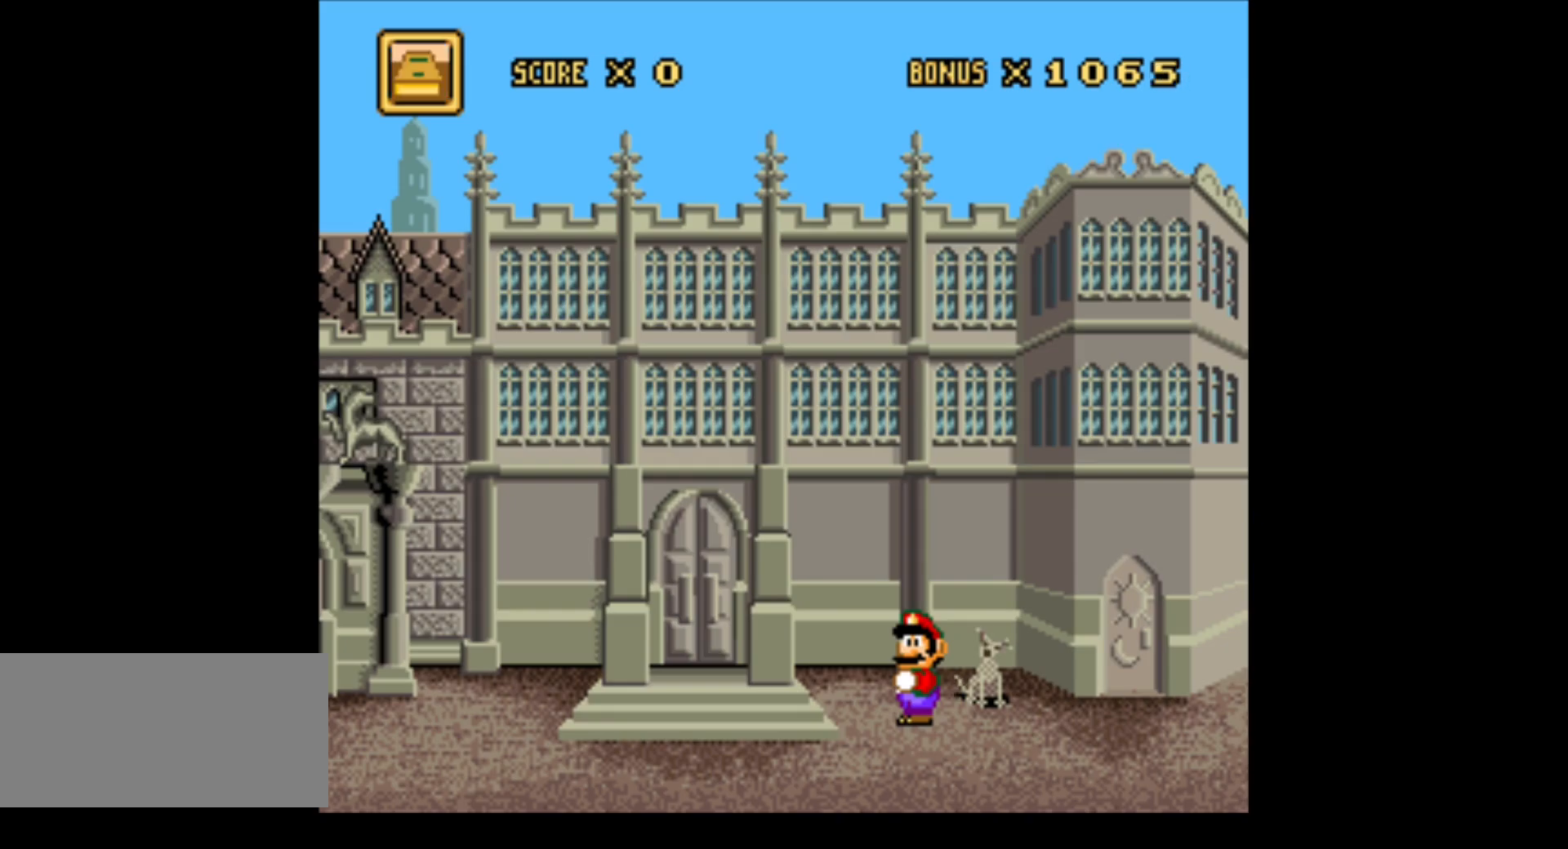
{"buttons": ["SELECT"], "events": [[100, "DPAD_RIGHT", "down"], [283, "DPAD_RIGHT", "up"], [467, "SELECT", "down"]]}
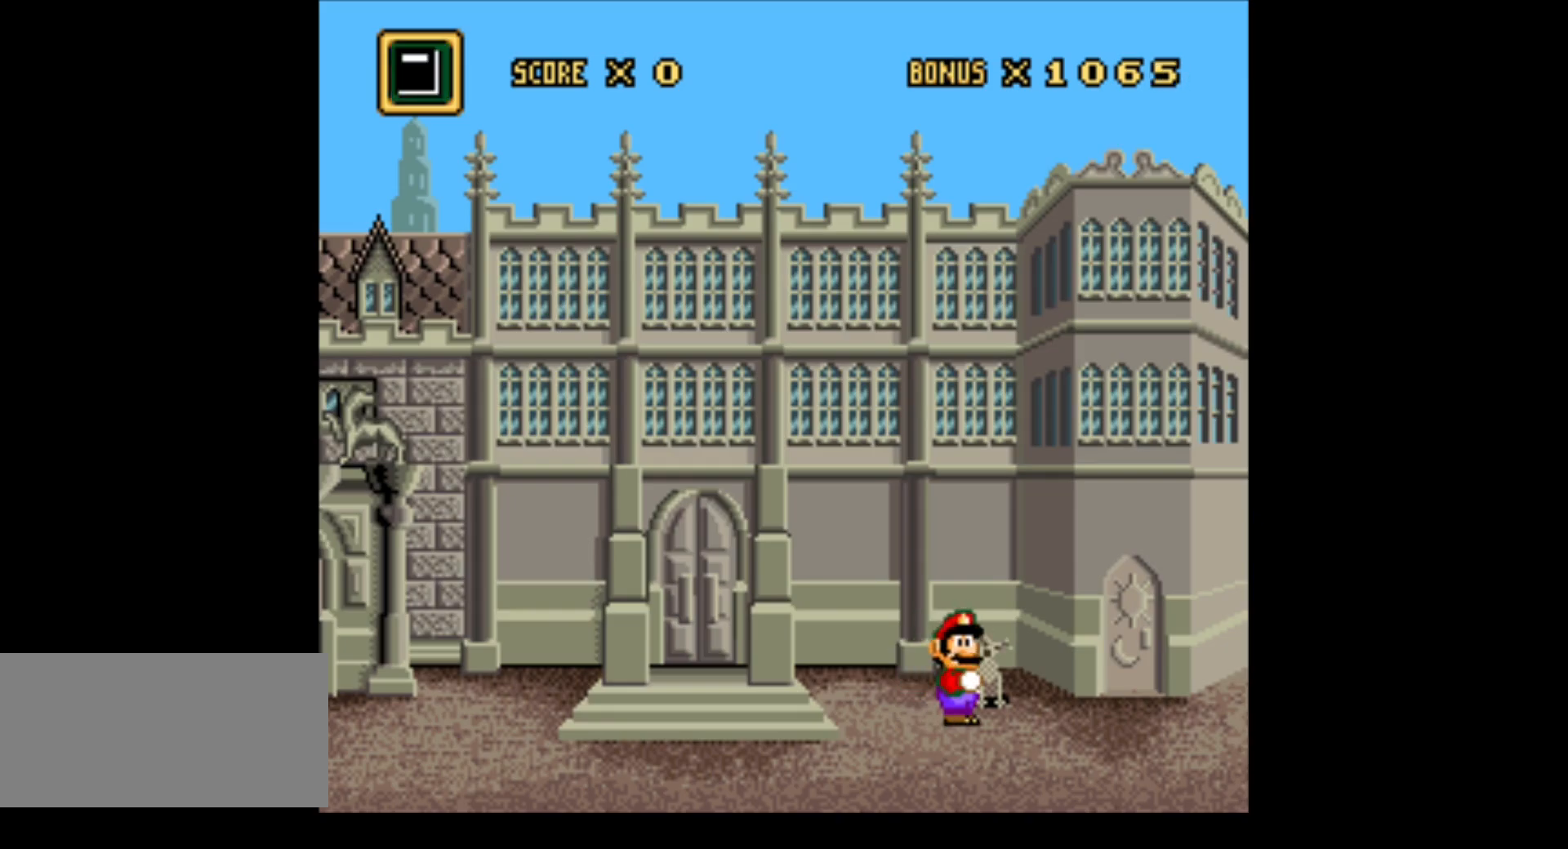
{"buttons": [], "events": [[183, "SELECT", "up"]]}
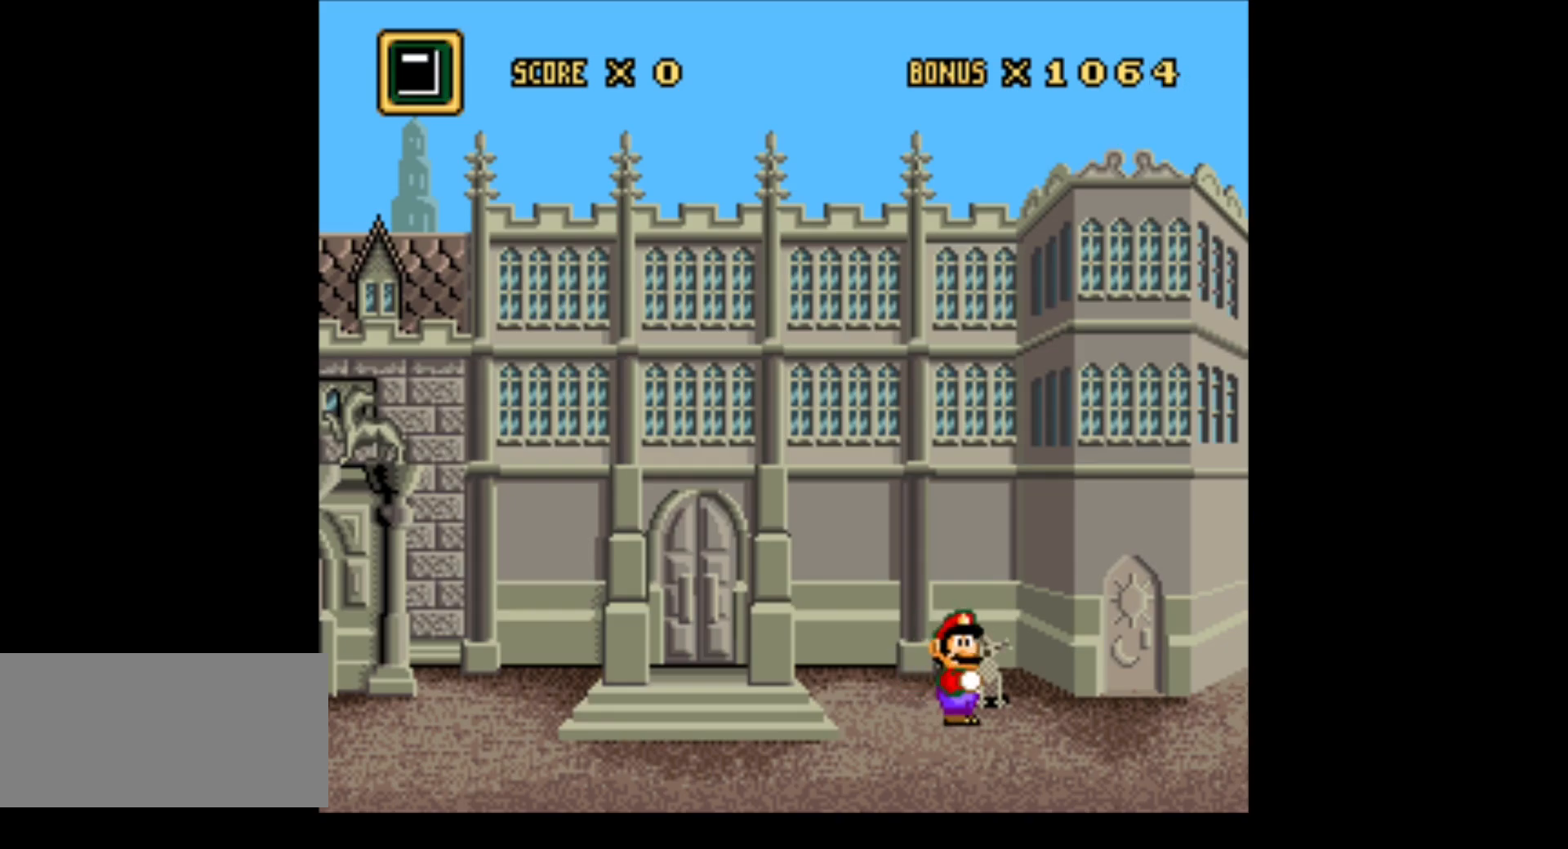
{"buttons": [], "events": [[33, "SELECT", "down"], [250, "SELECT", "up"]]}
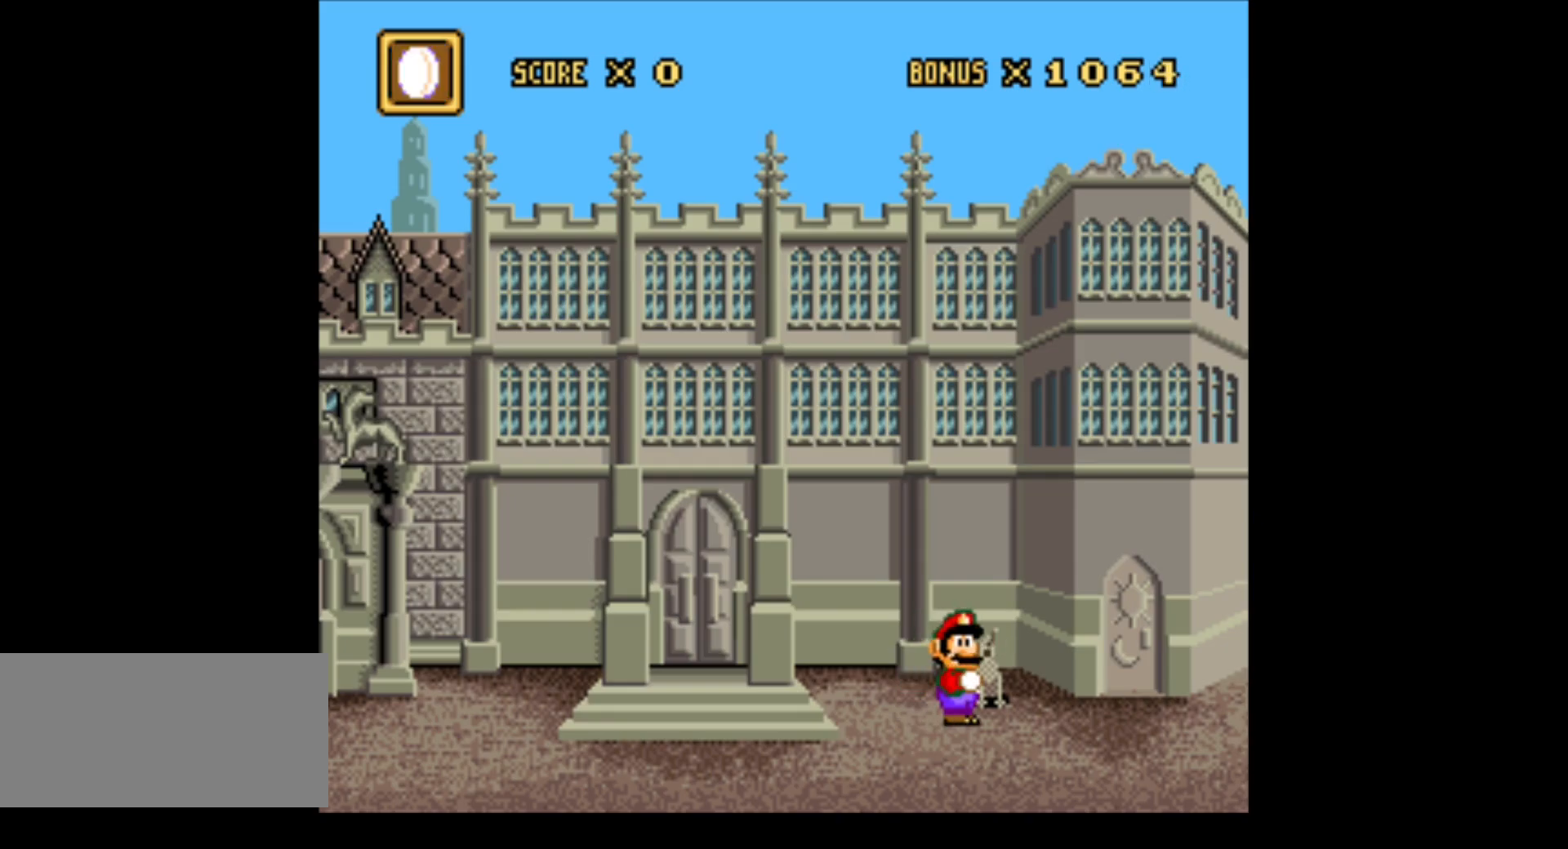
{"buttons": [], "events": [[33, "SELECT", "down"], [250, "SELECT", "up"], [367, "SELECT", "down"], [500, "SELECT", "up"]]}
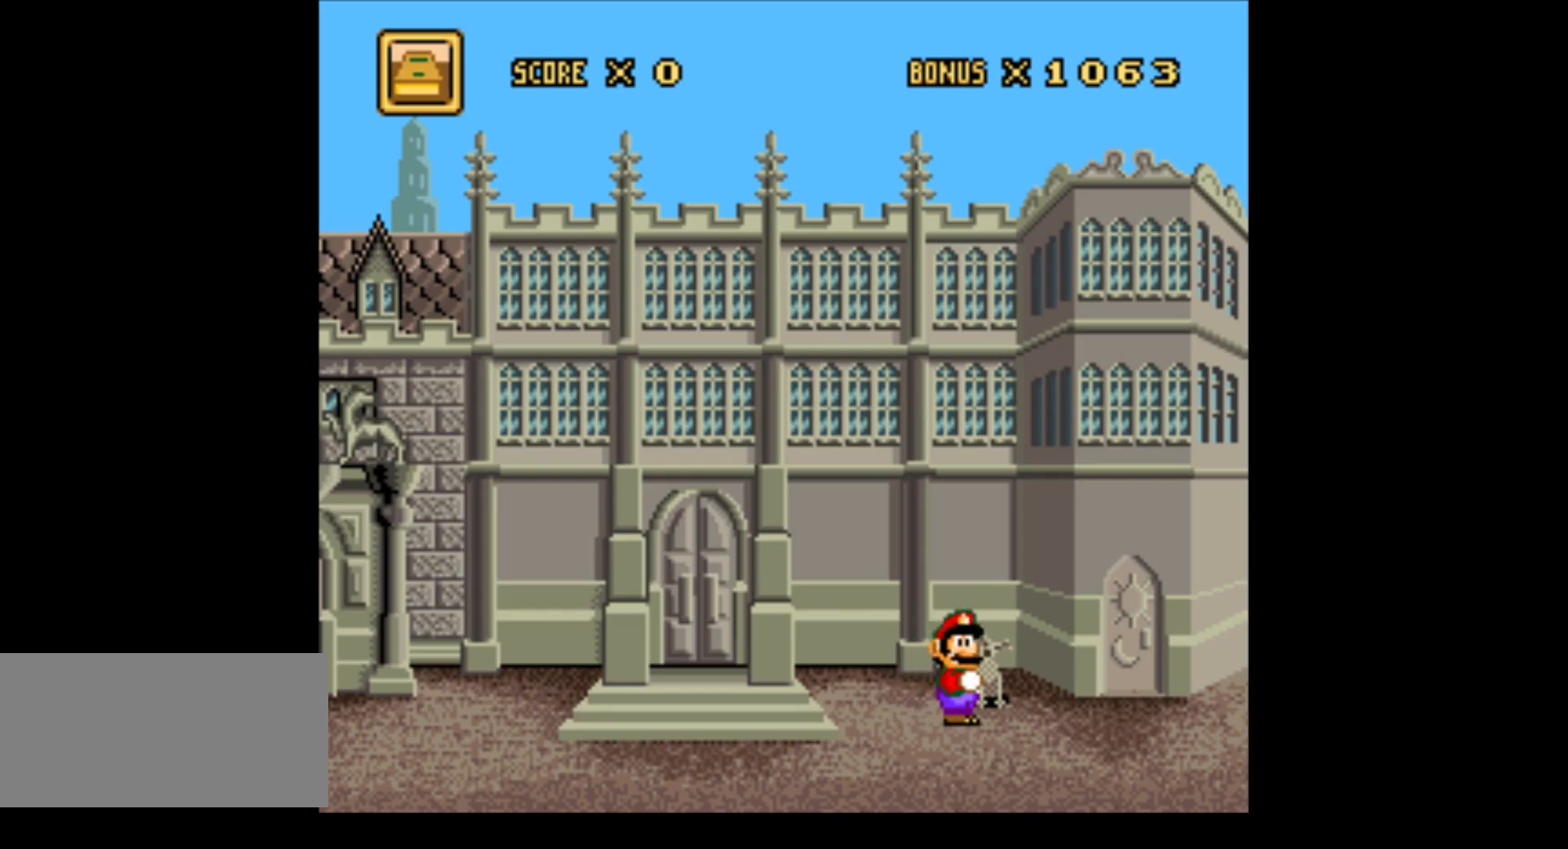
{"buttons": [], "events": [[117, "SELECT", "down"], [250, "SELECT", "up"]]}
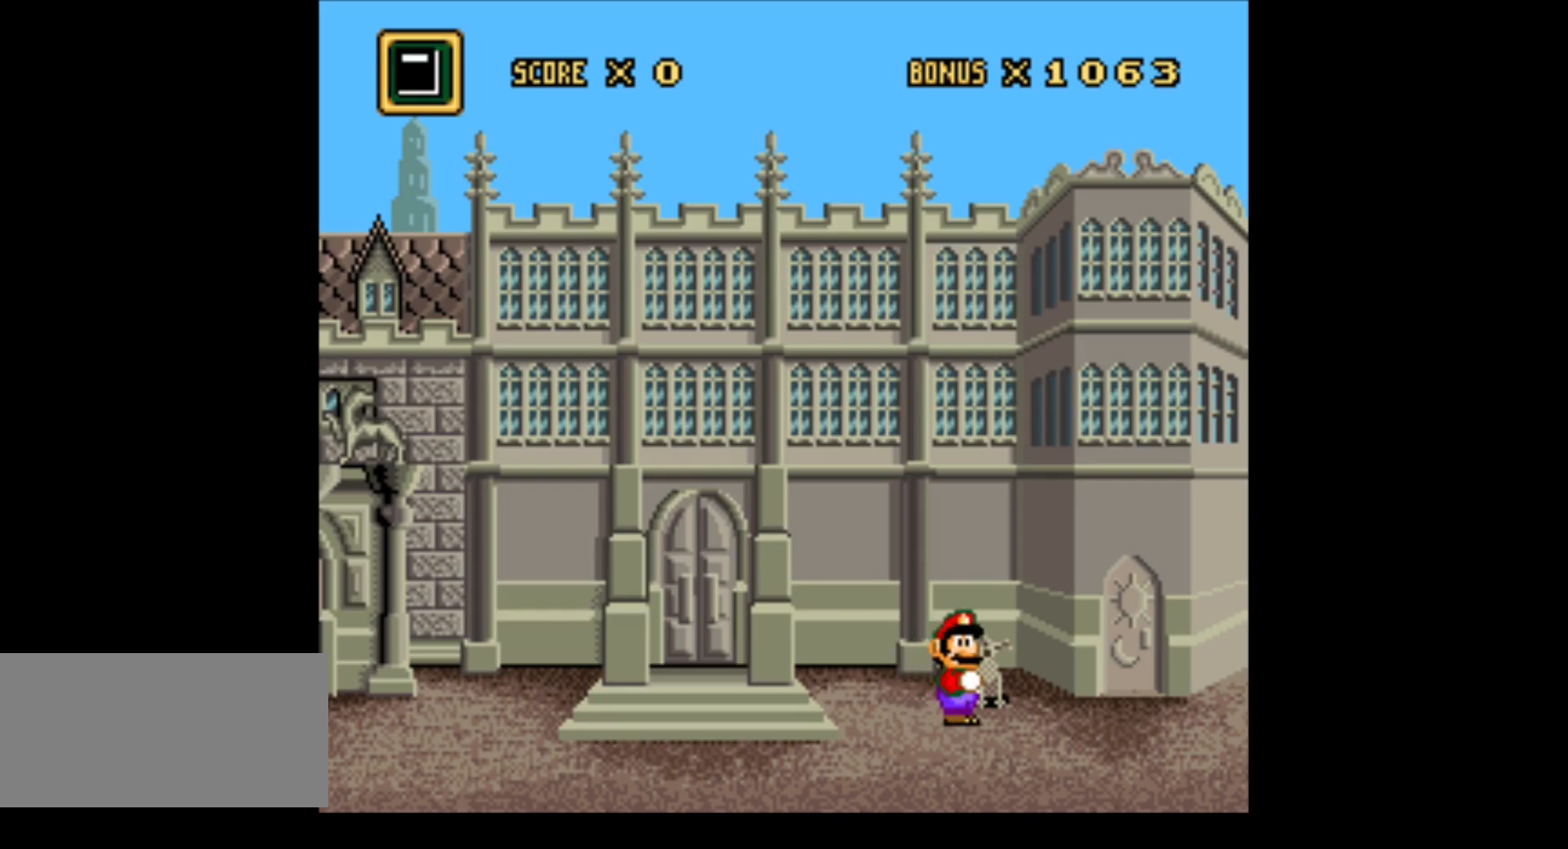
{"buttons": [], "events": [[67, "SELECT", "down"], [100, "SELECT", "up"]]}
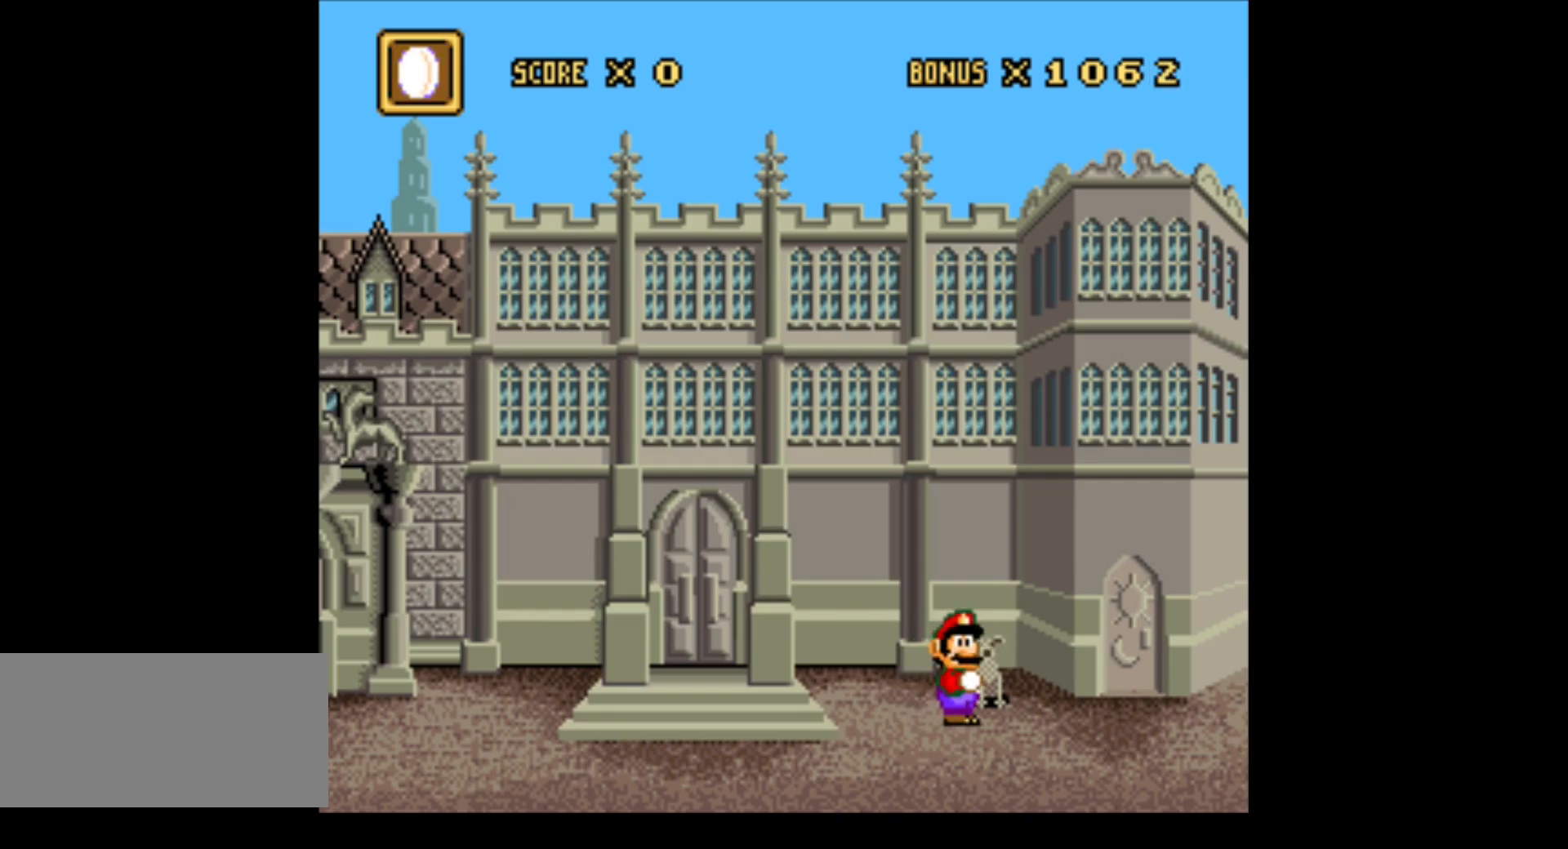
{"buttons": ["DPAD_RIGHT"], "events": [[33, "DPAD_RIGHT", "down"]]}
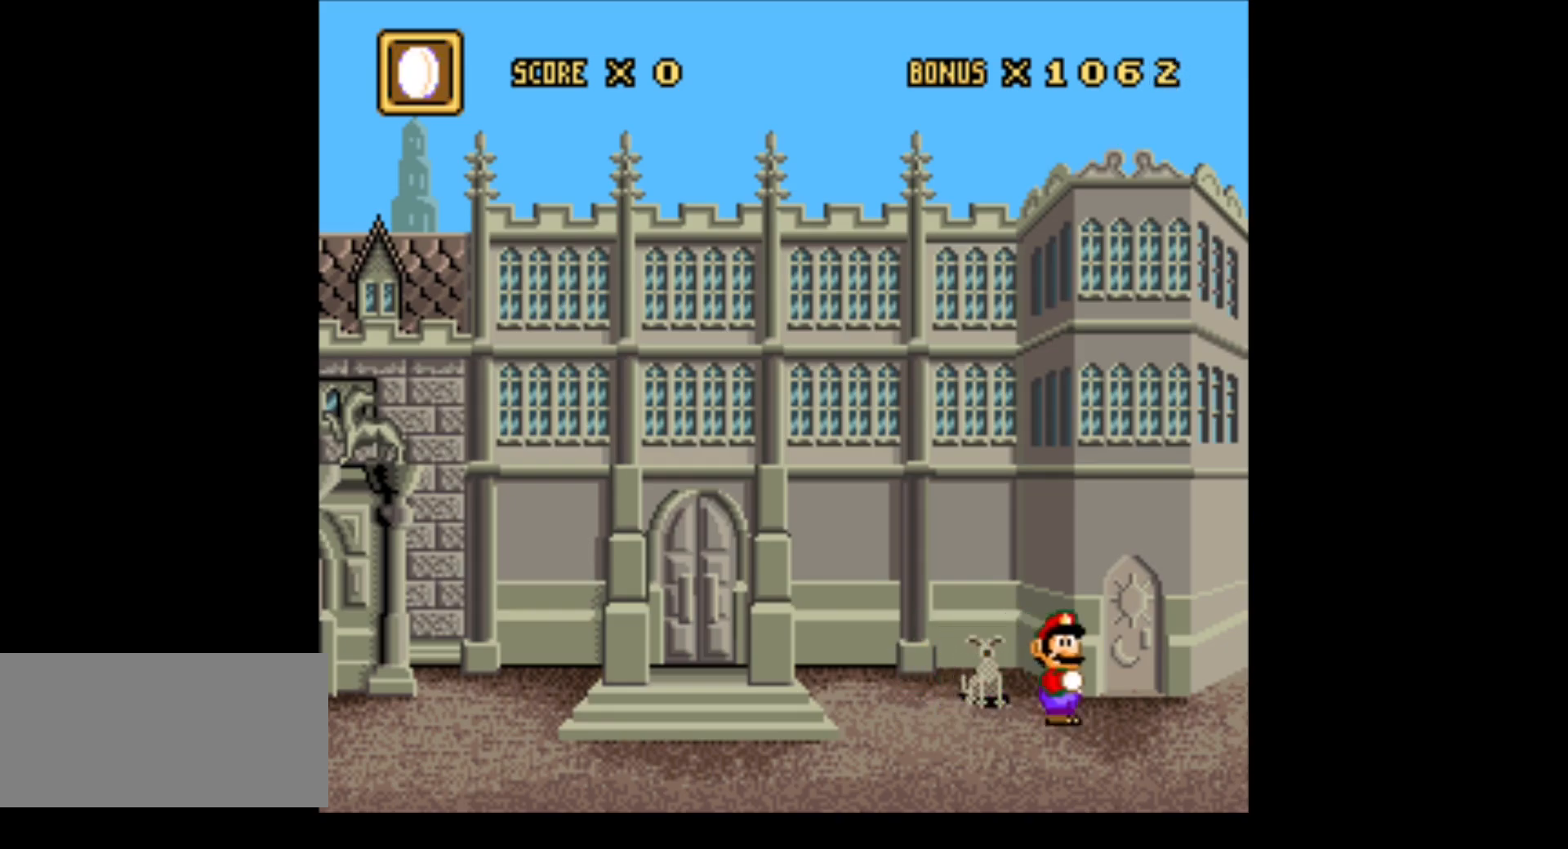
{"buttons": [], "events": [[217, "DPAD_RIGHT", "up"], [317, "X", "down"], [400, "X", "up"]]}
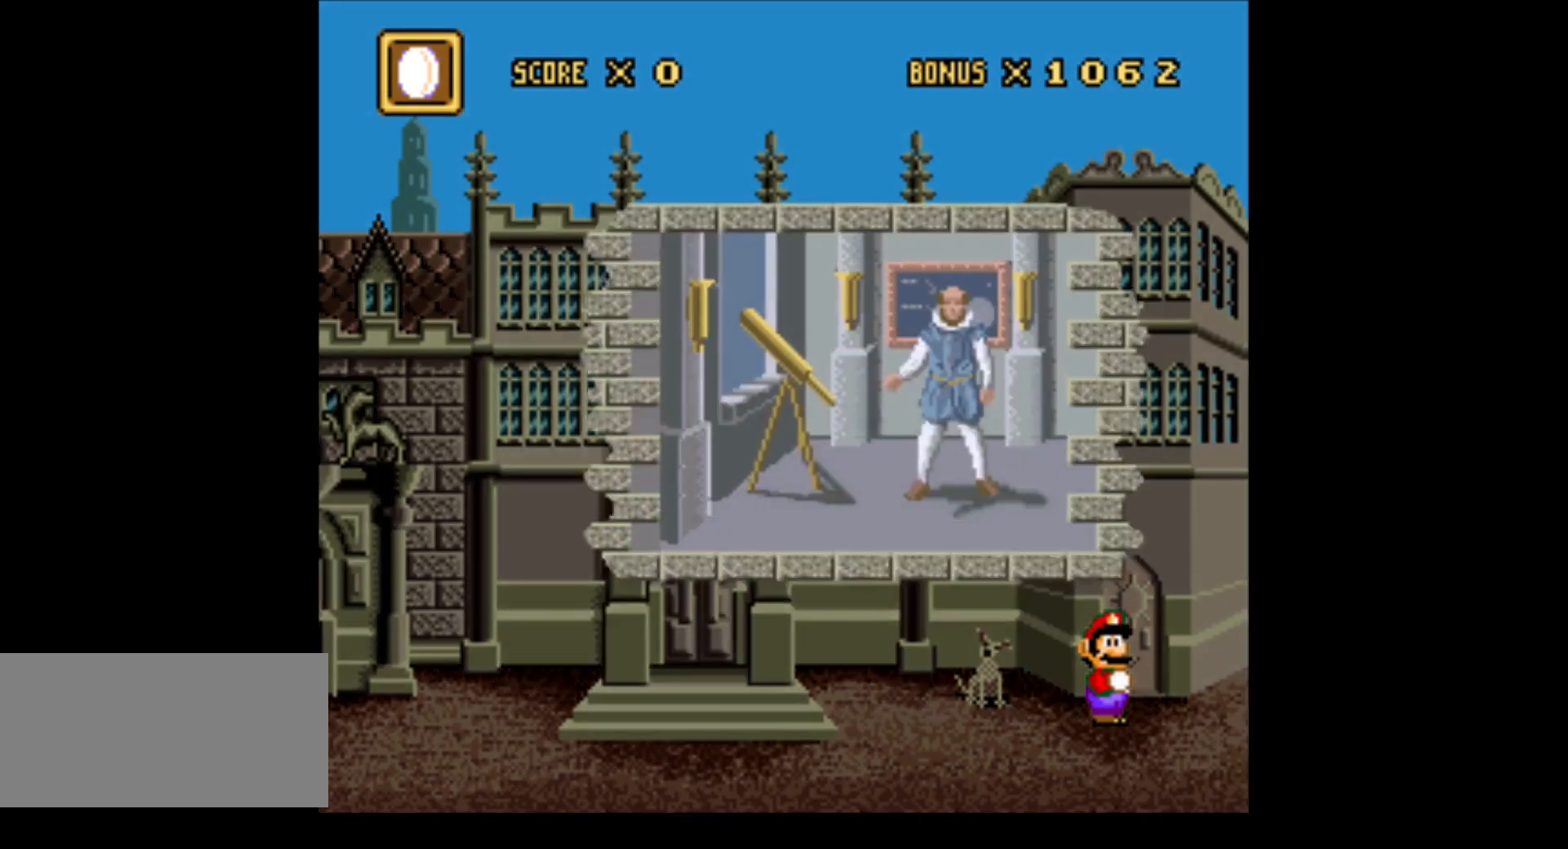
{"buttons": [], "events": []}
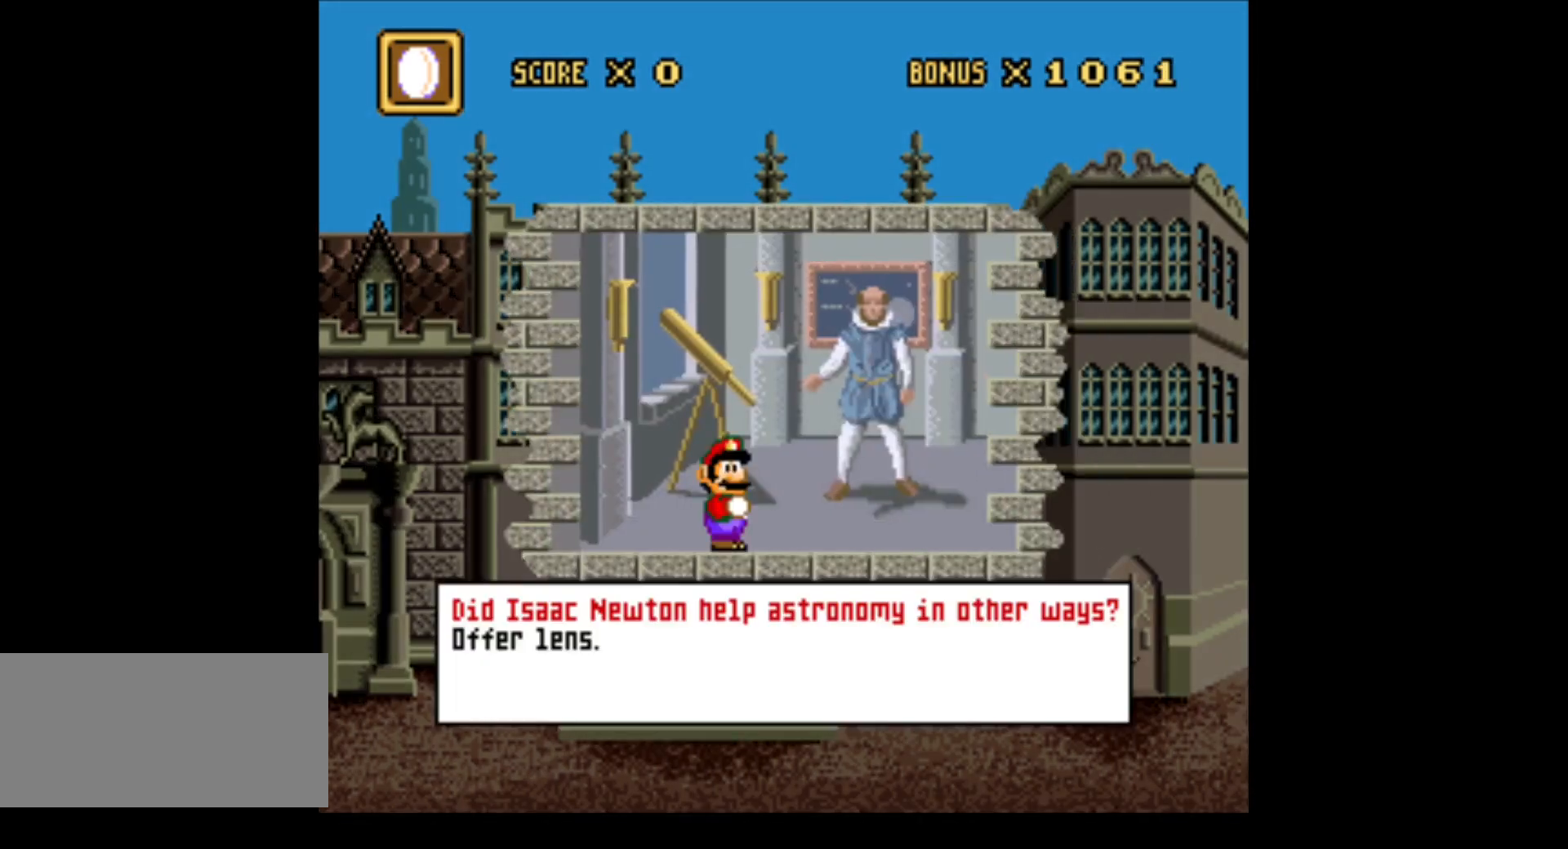
{"buttons": [], "events": [[417, "DPAD_DOWN", "down"], [500, "DPAD_DOWN", "up"]]}
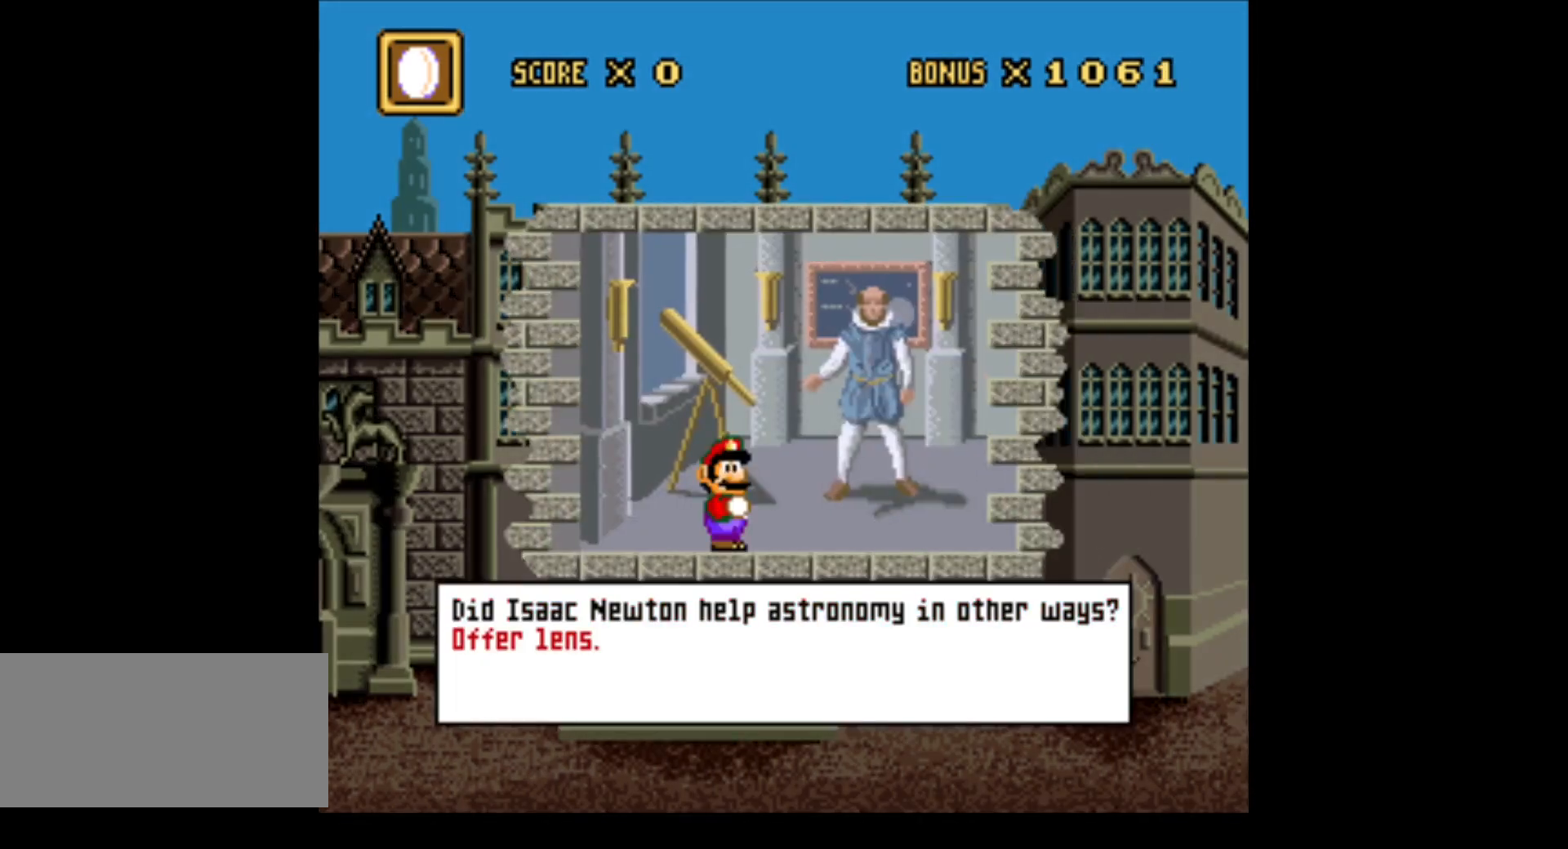
{"buttons": [], "events": []}
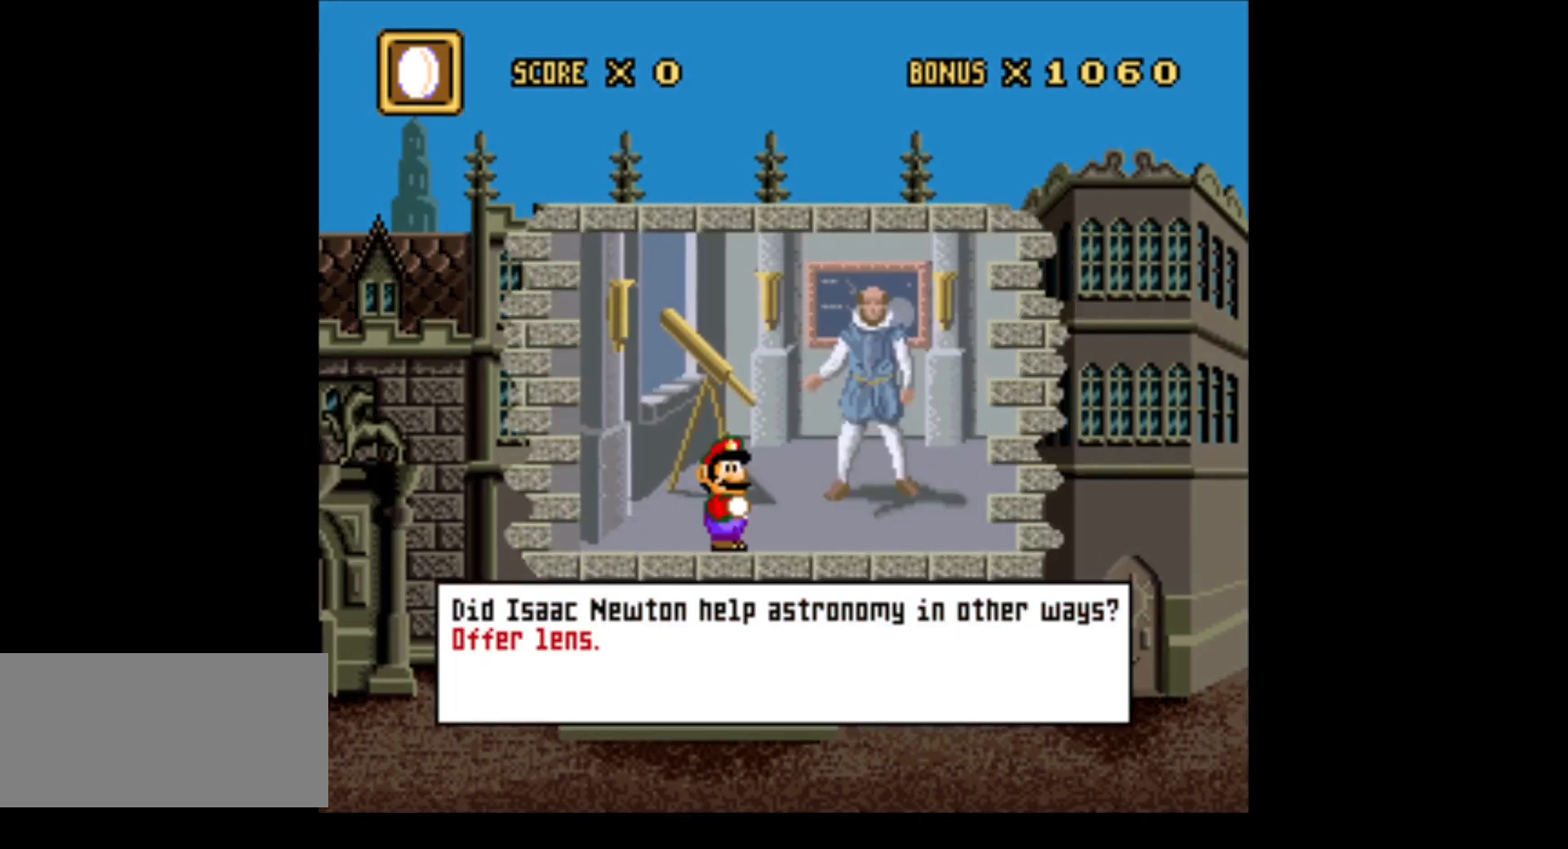
{"buttons": [], "events": [[217, "A", "down"], [400, "A", "up"]]}